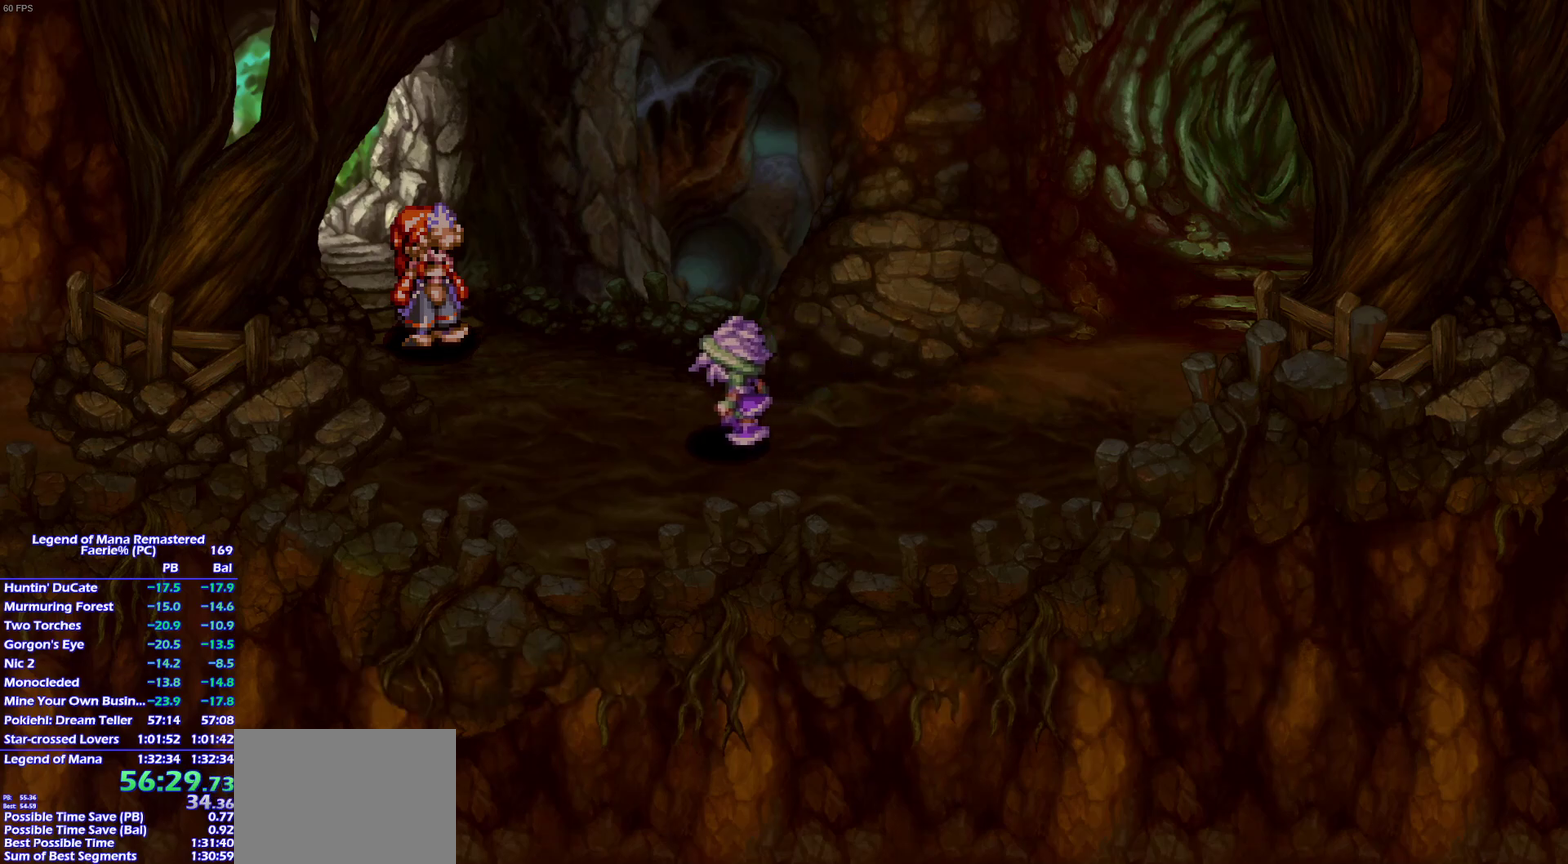
Gameplay with a controller (PlayStation layout); each line is a JSON object with the inputs held at the frame after it. This overlay highlights the sticks when they move; stick clicks (L3 R3) are not distinguishable. Not read: L3 R3 SELECT START left_stick.
{"buttons": [], "right_stick": "center"}
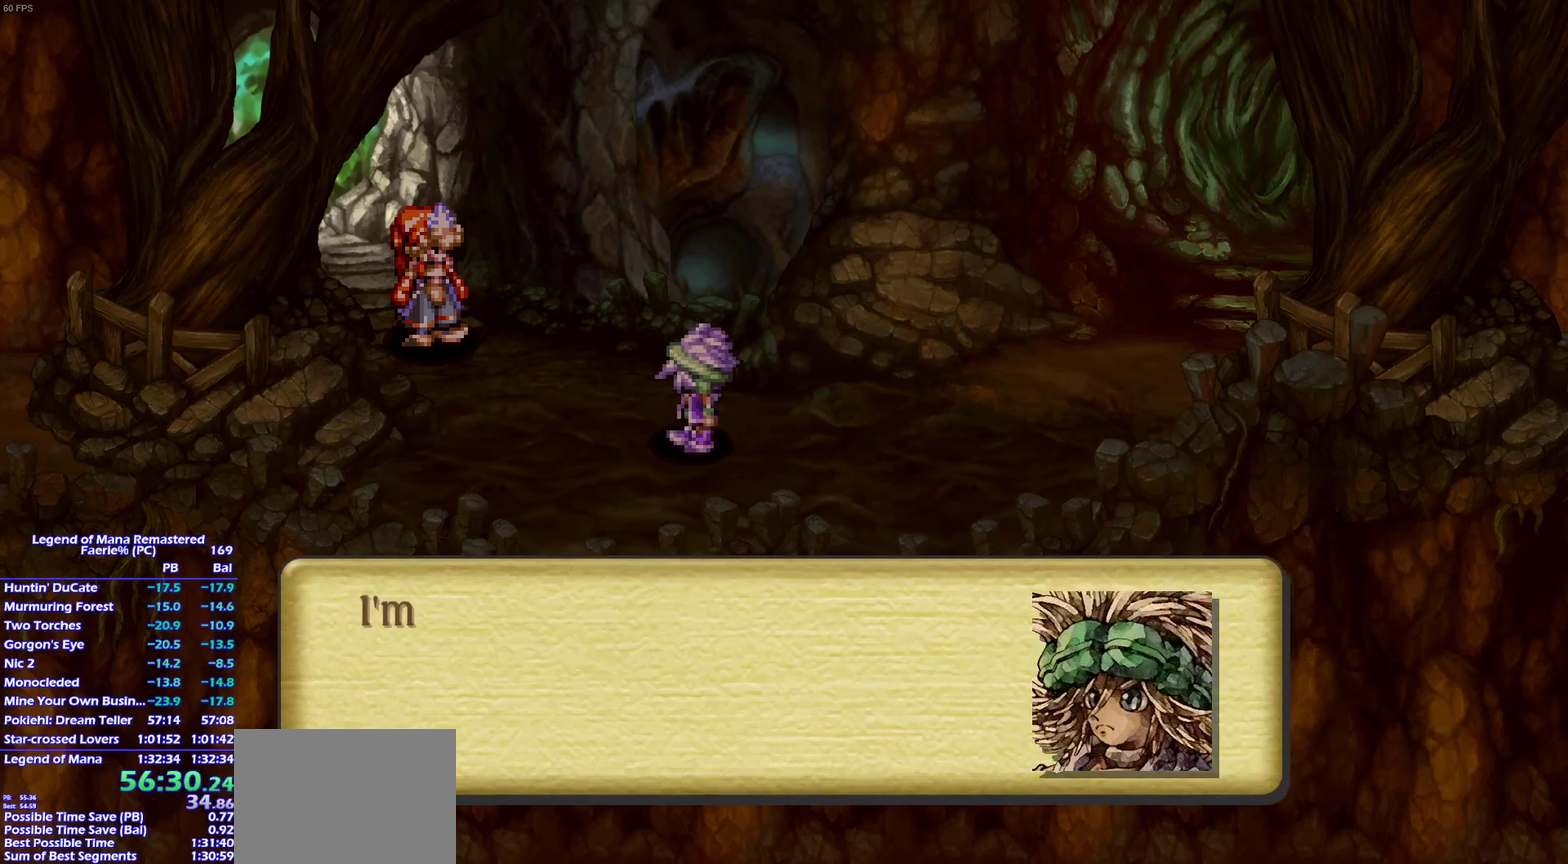
{"buttons": [], "right_stick": "center"}
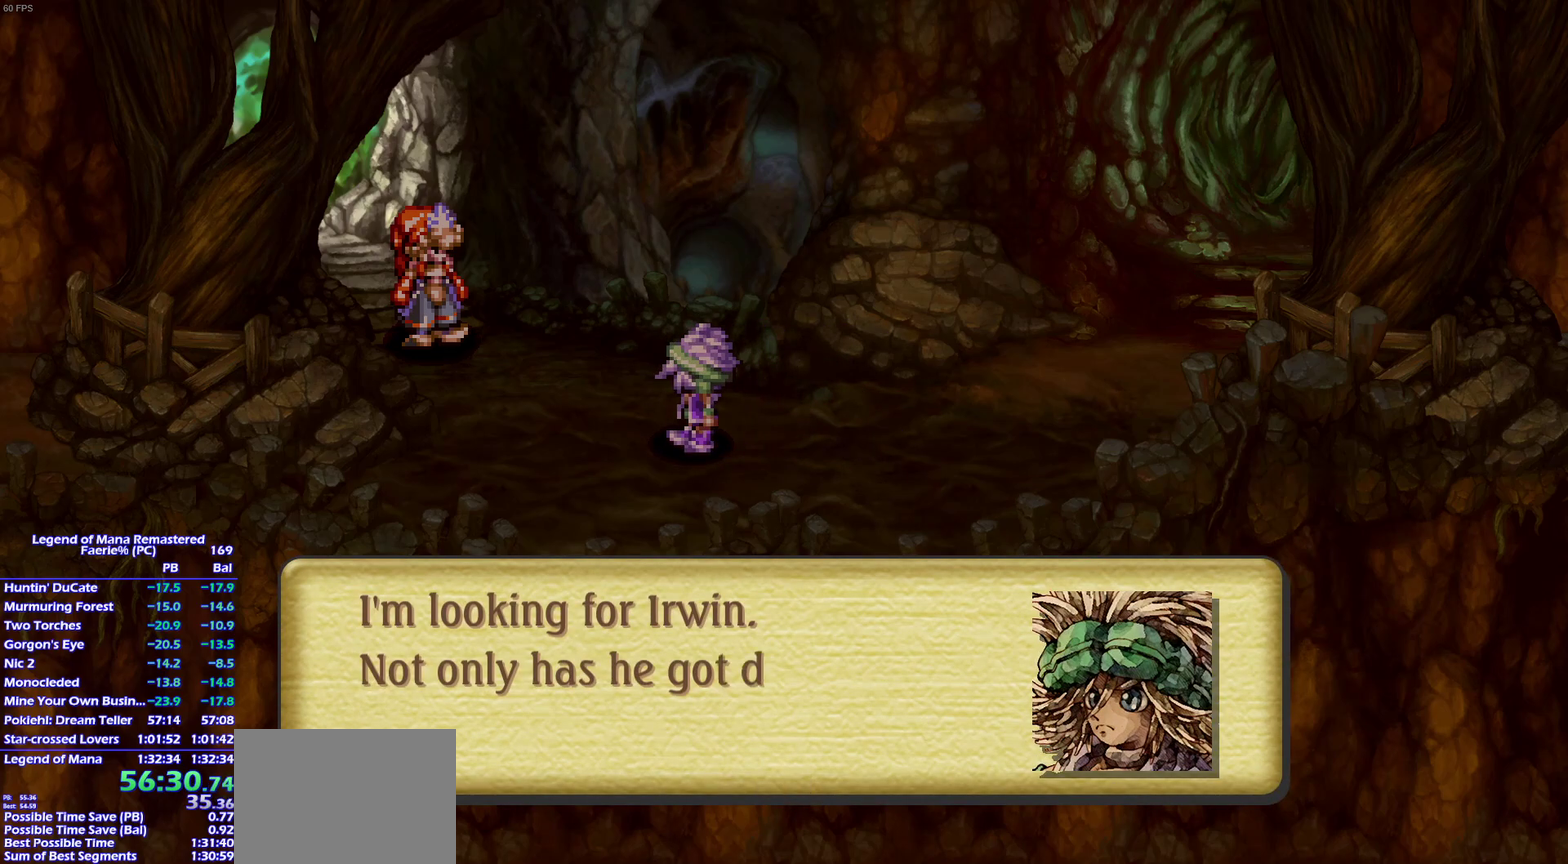
{"buttons": ["CROSS"], "right_stick": "center"}
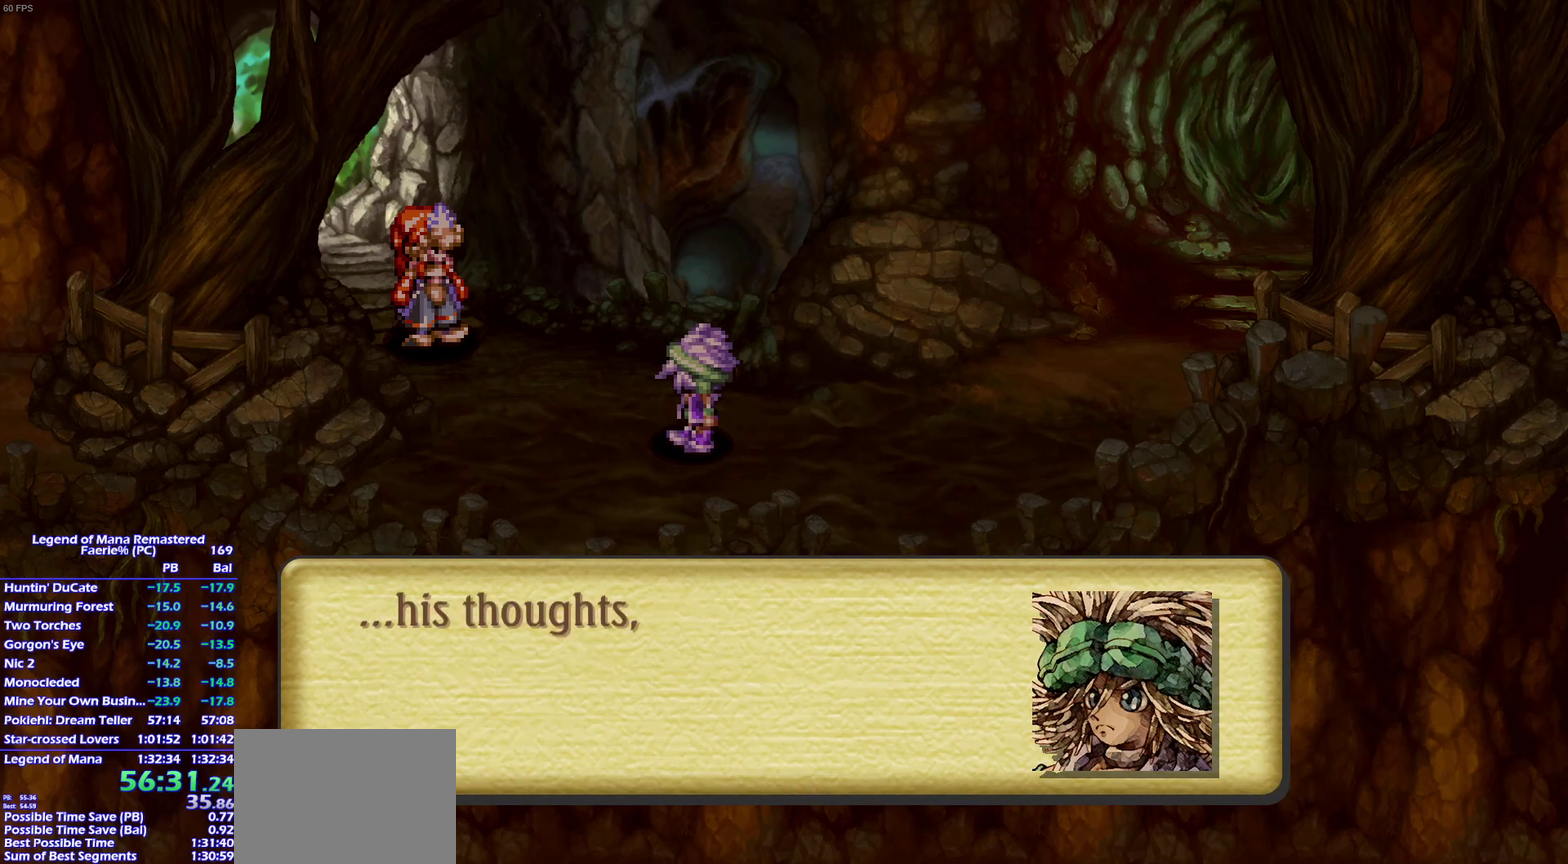
{"buttons": [], "right_stick": "center"}
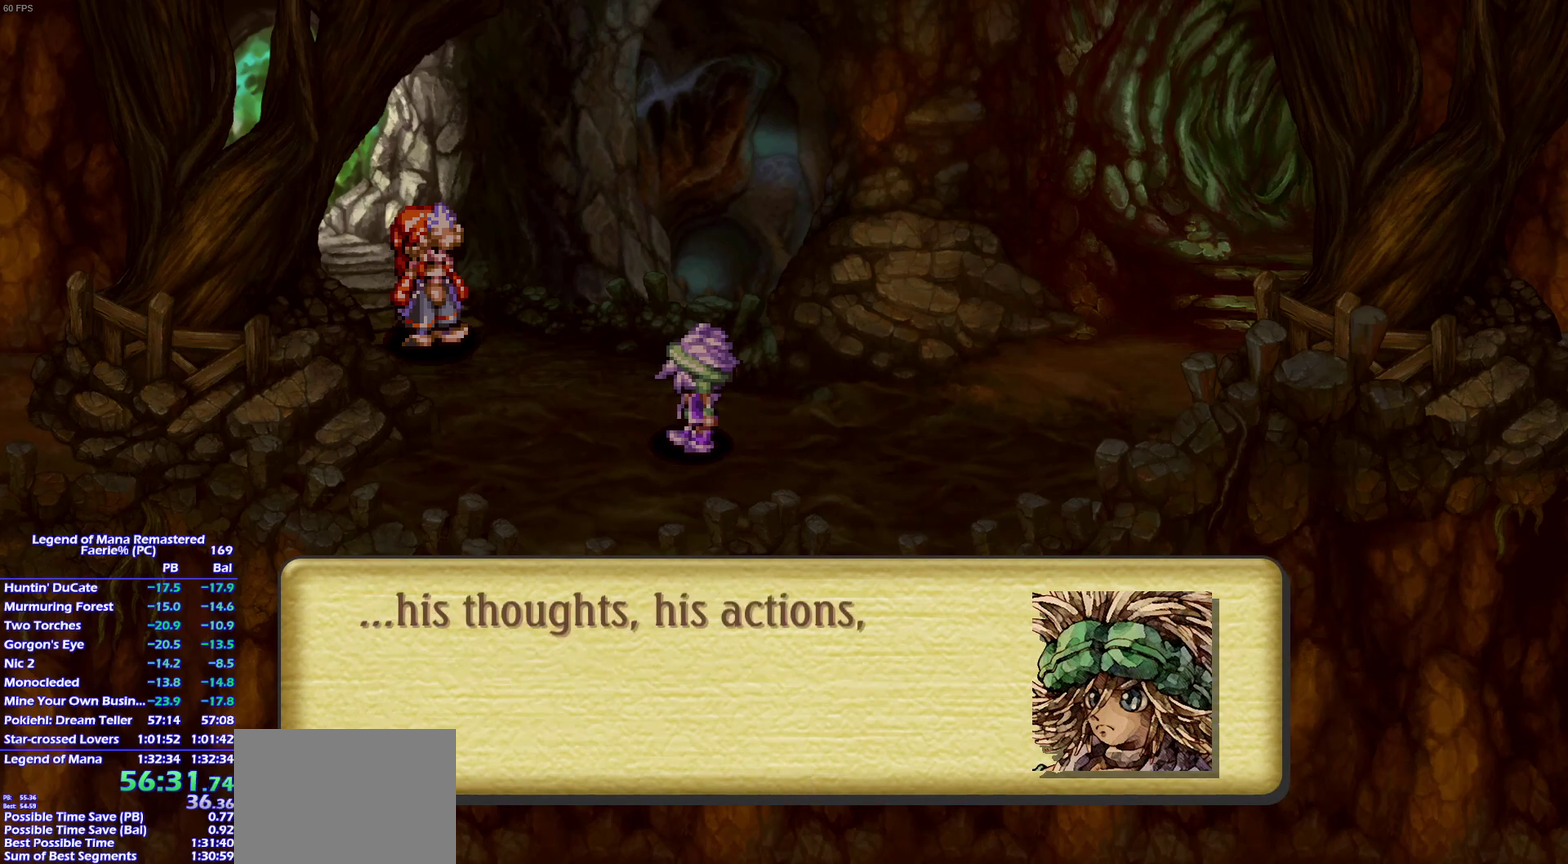
{"buttons": [], "right_stick": "center"}
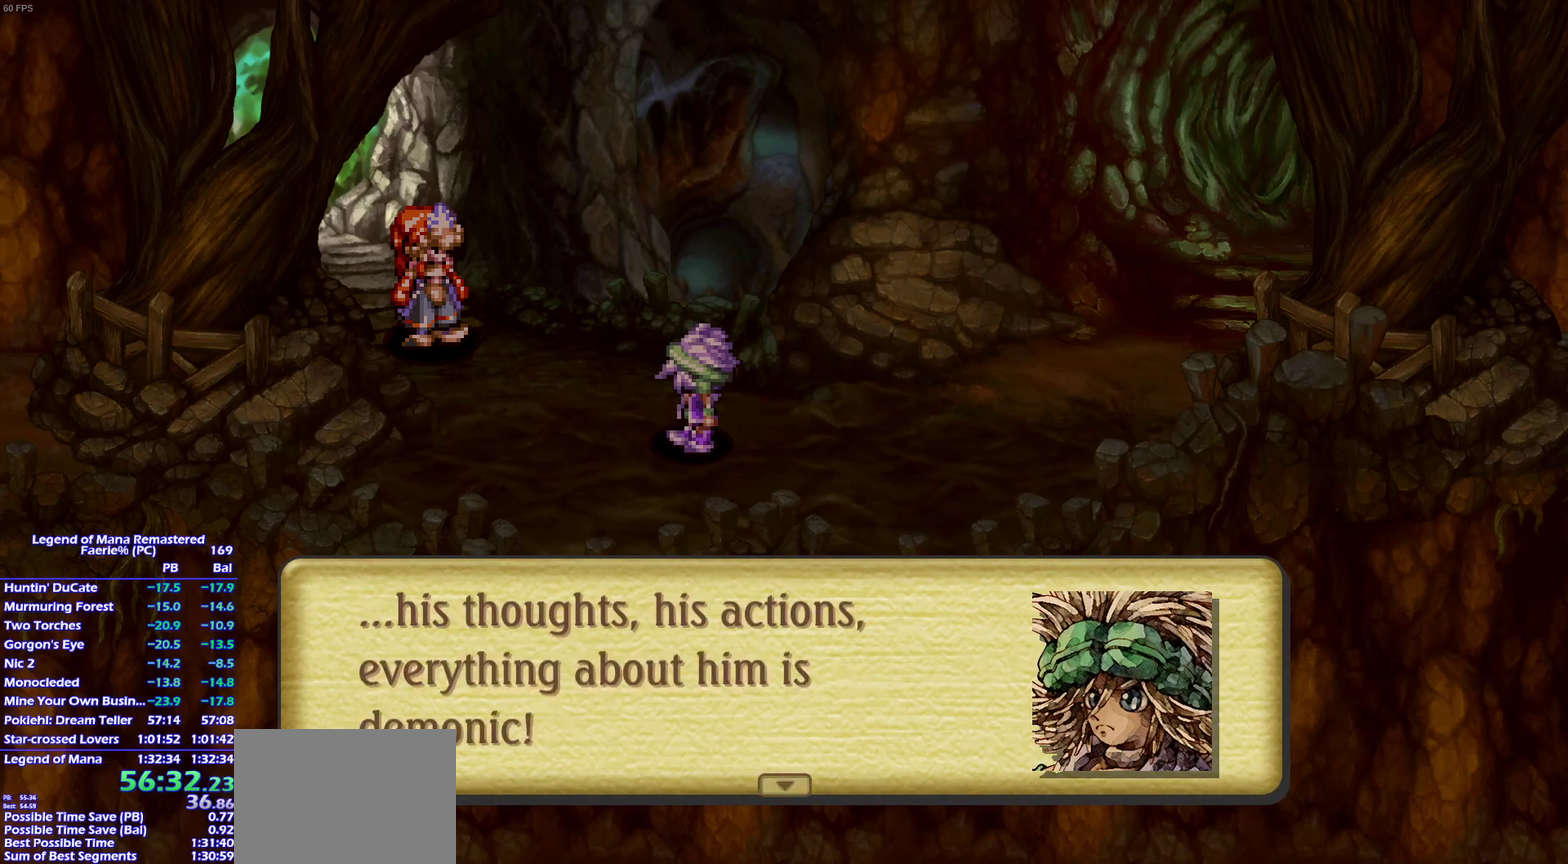
{"buttons": [], "right_stick": "center"}
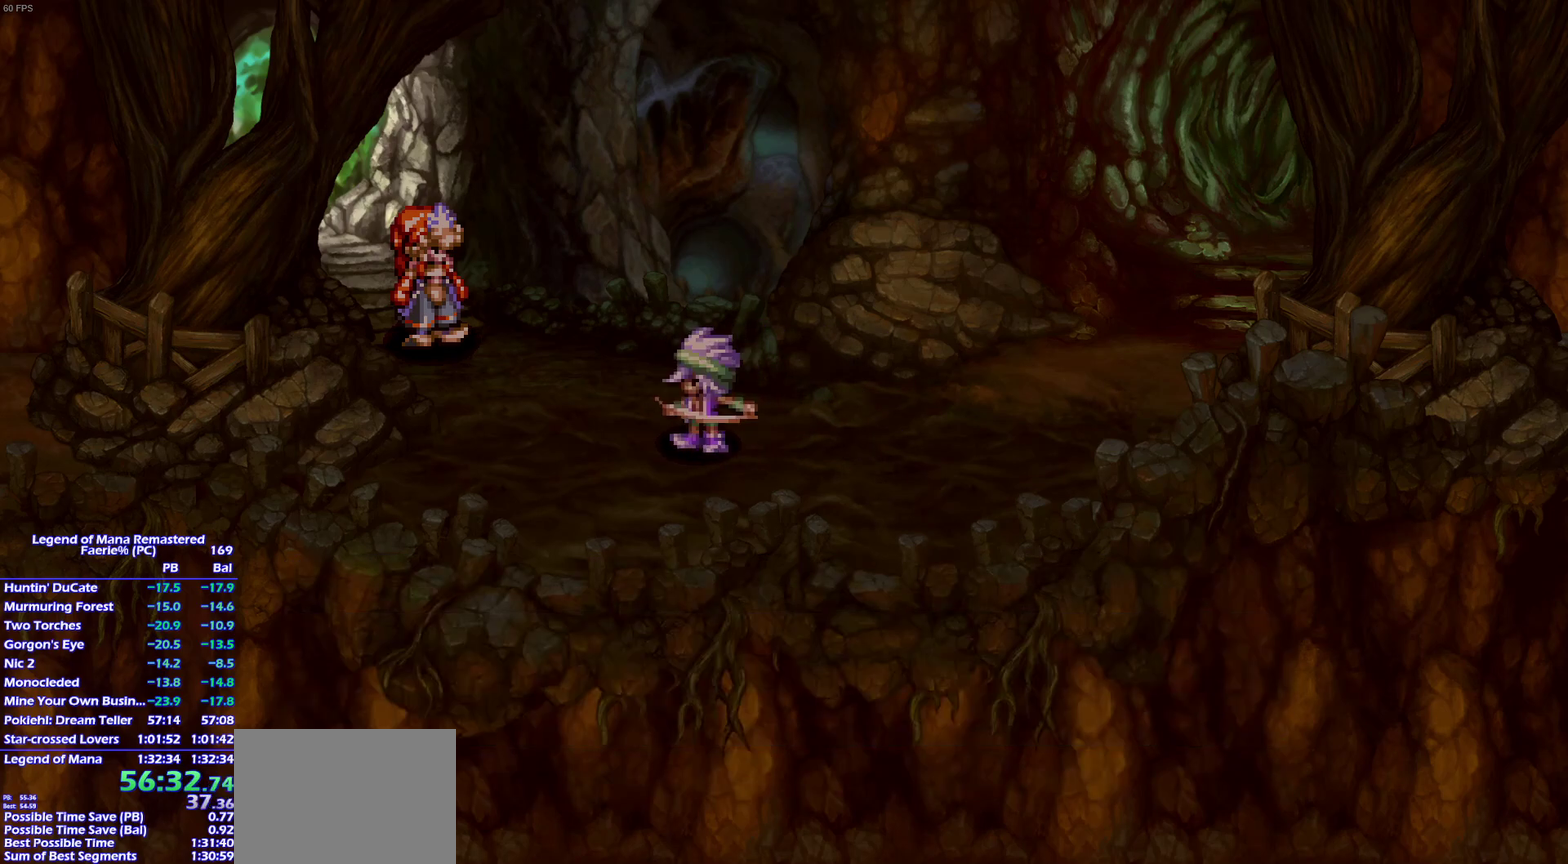
{"buttons": ["CROSS"], "right_stick": "center"}
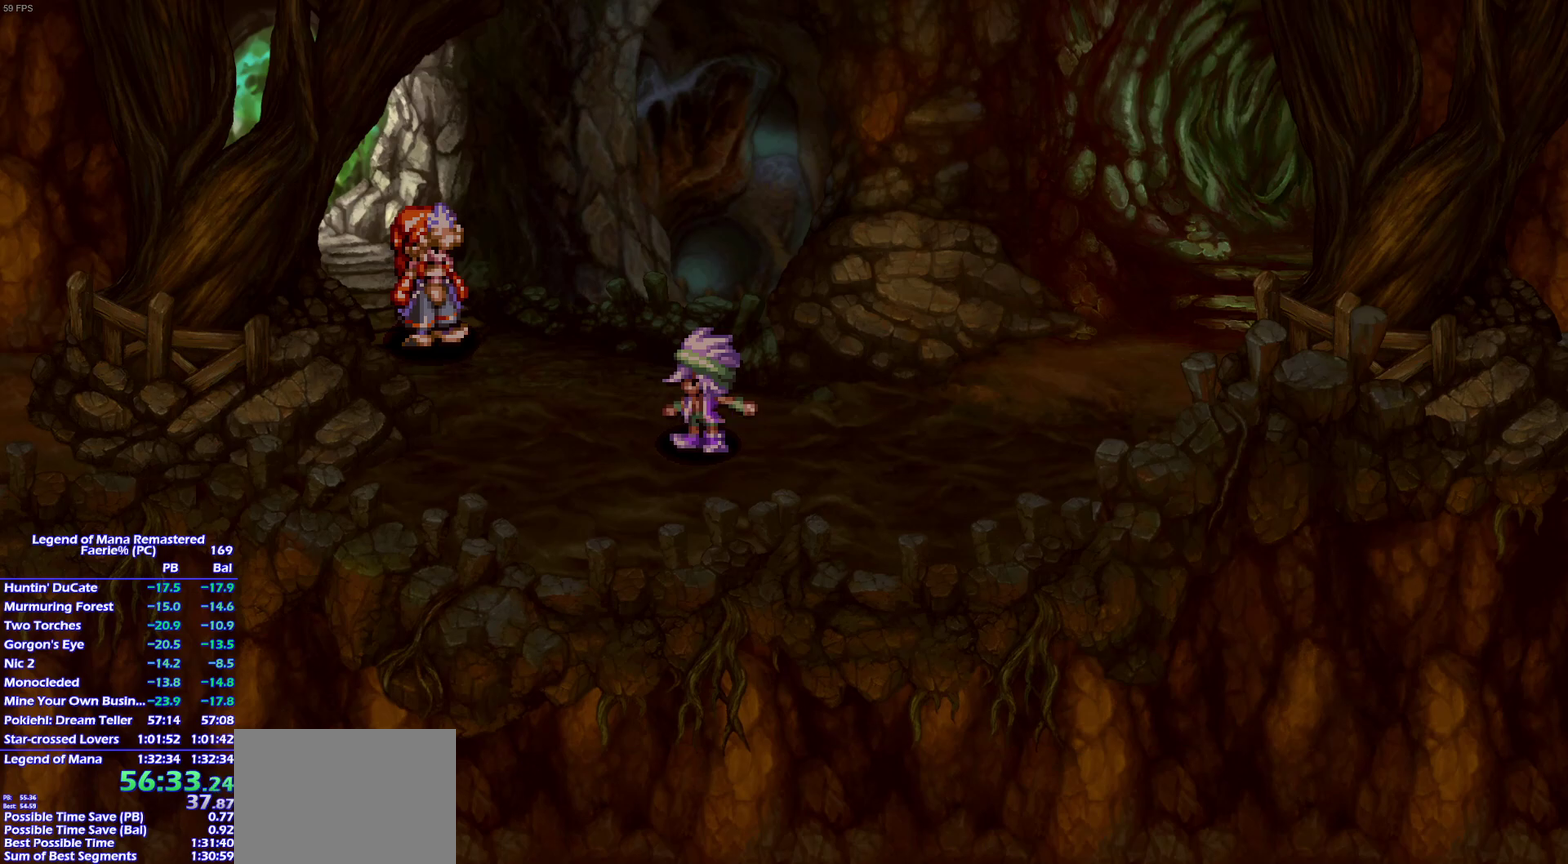
{"buttons": [], "right_stick": "center"}
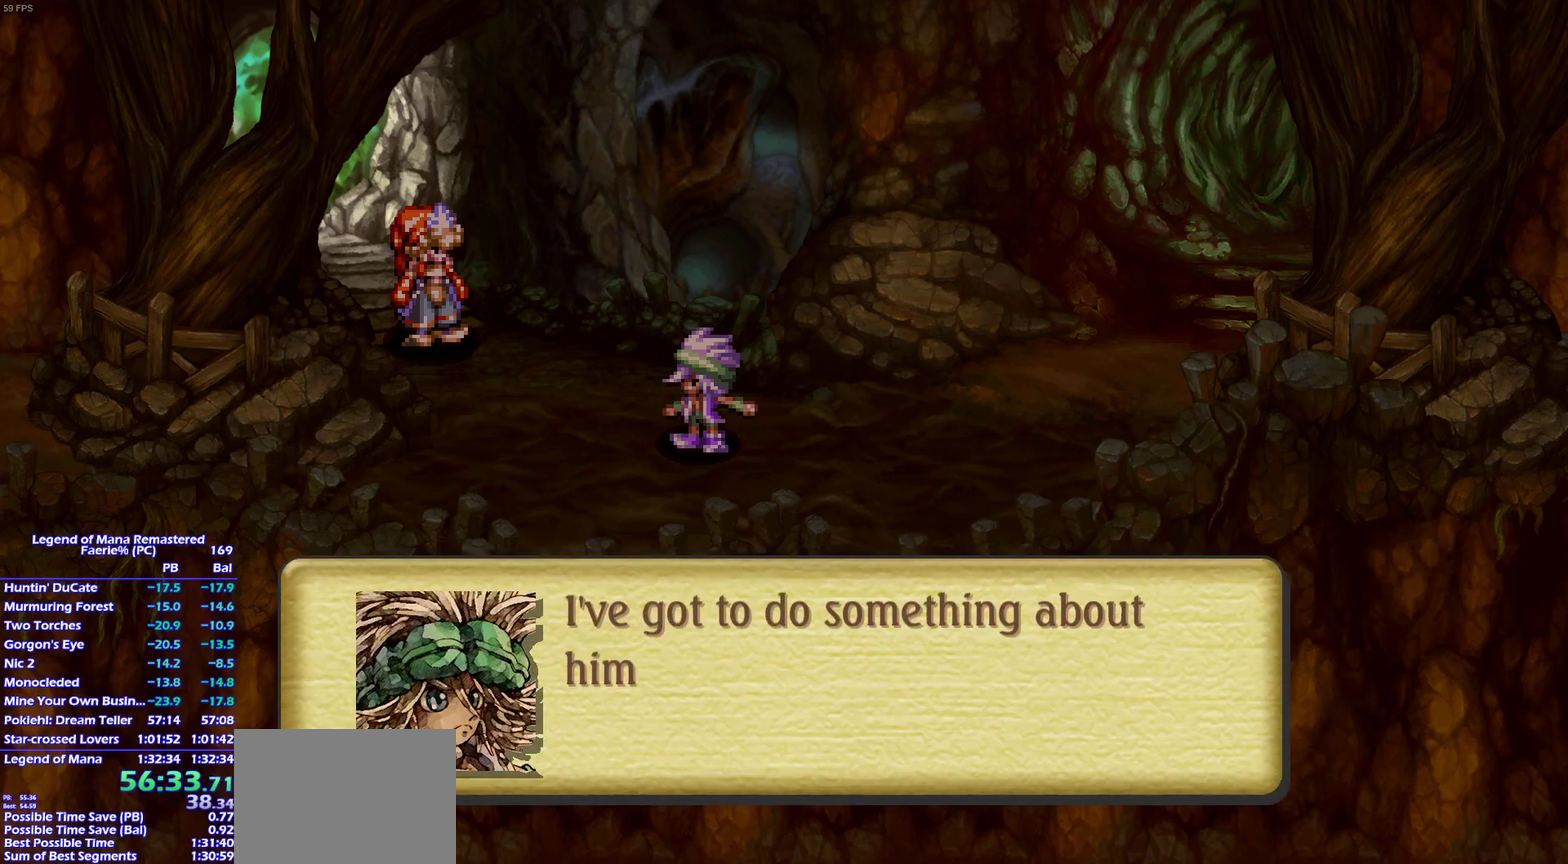
{"buttons": [], "right_stick": "center"}
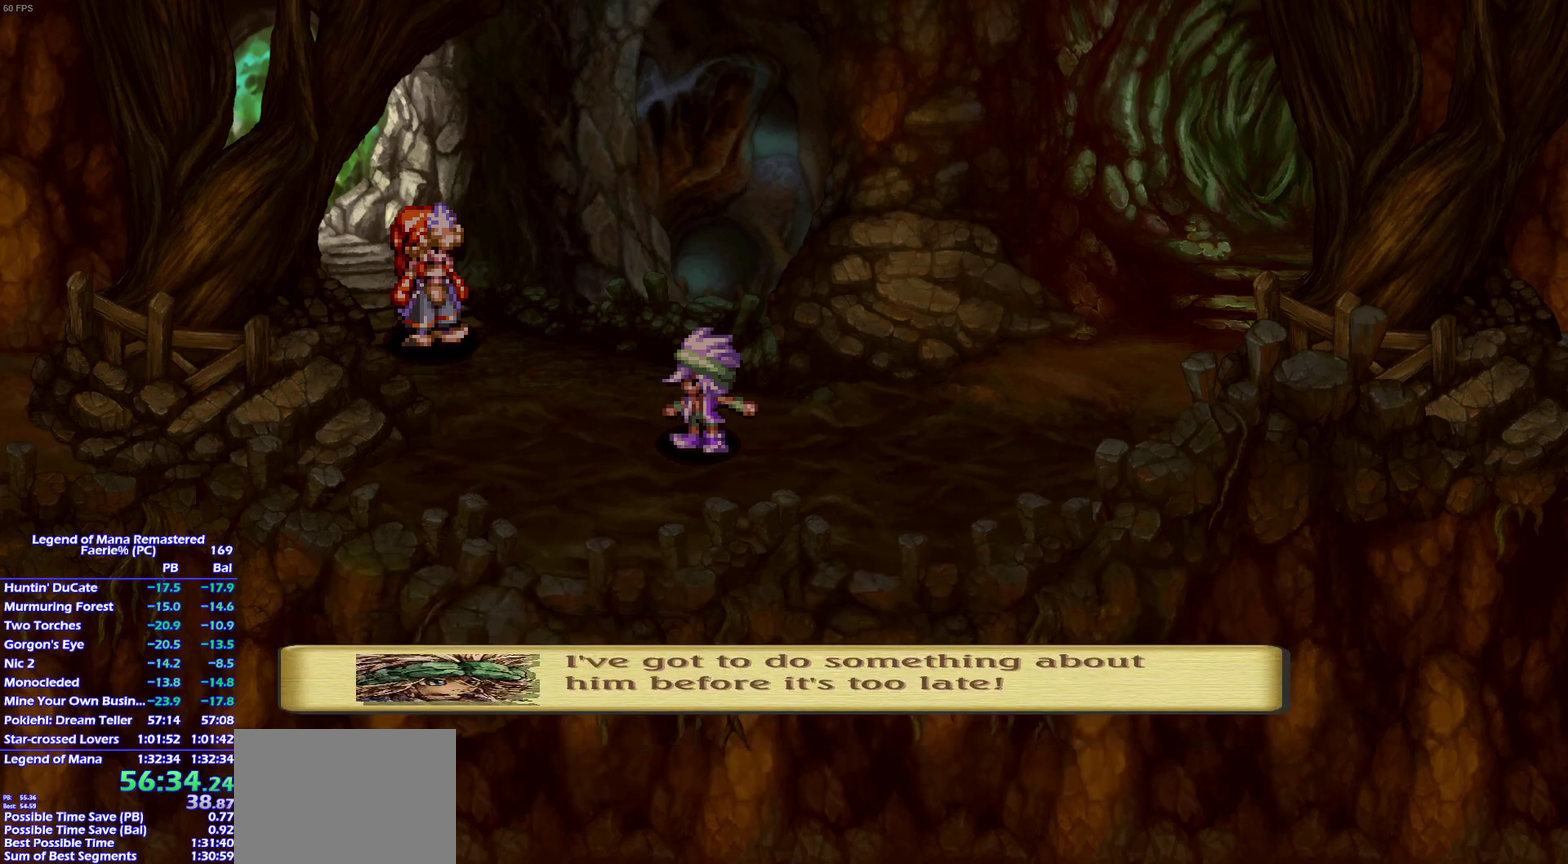
{"buttons": [], "right_stick": "center"}
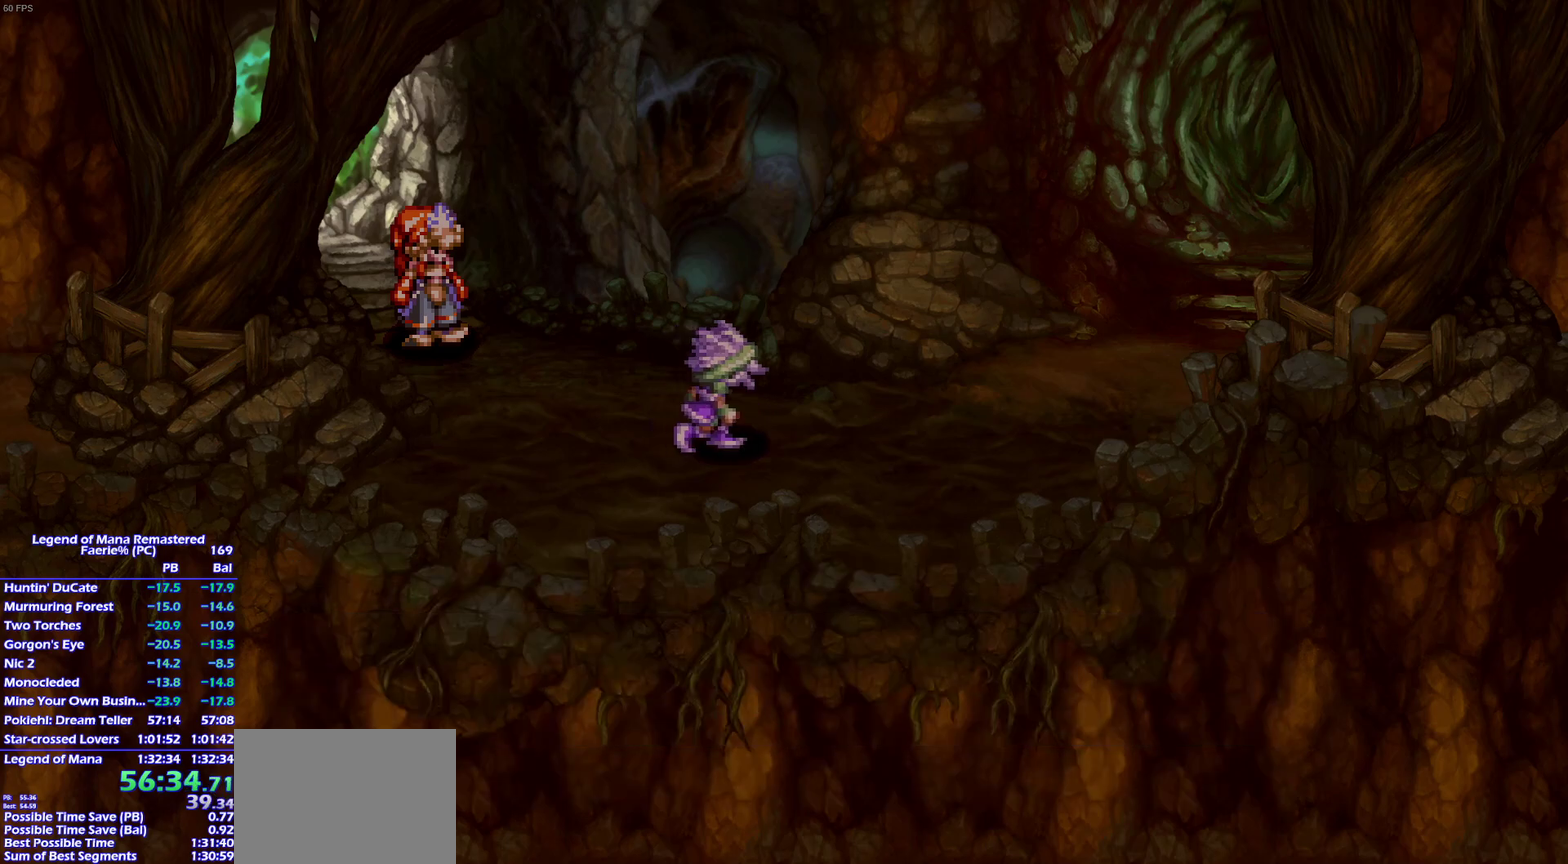
{"buttons": ["CROSS"], "right_stick": "center"}
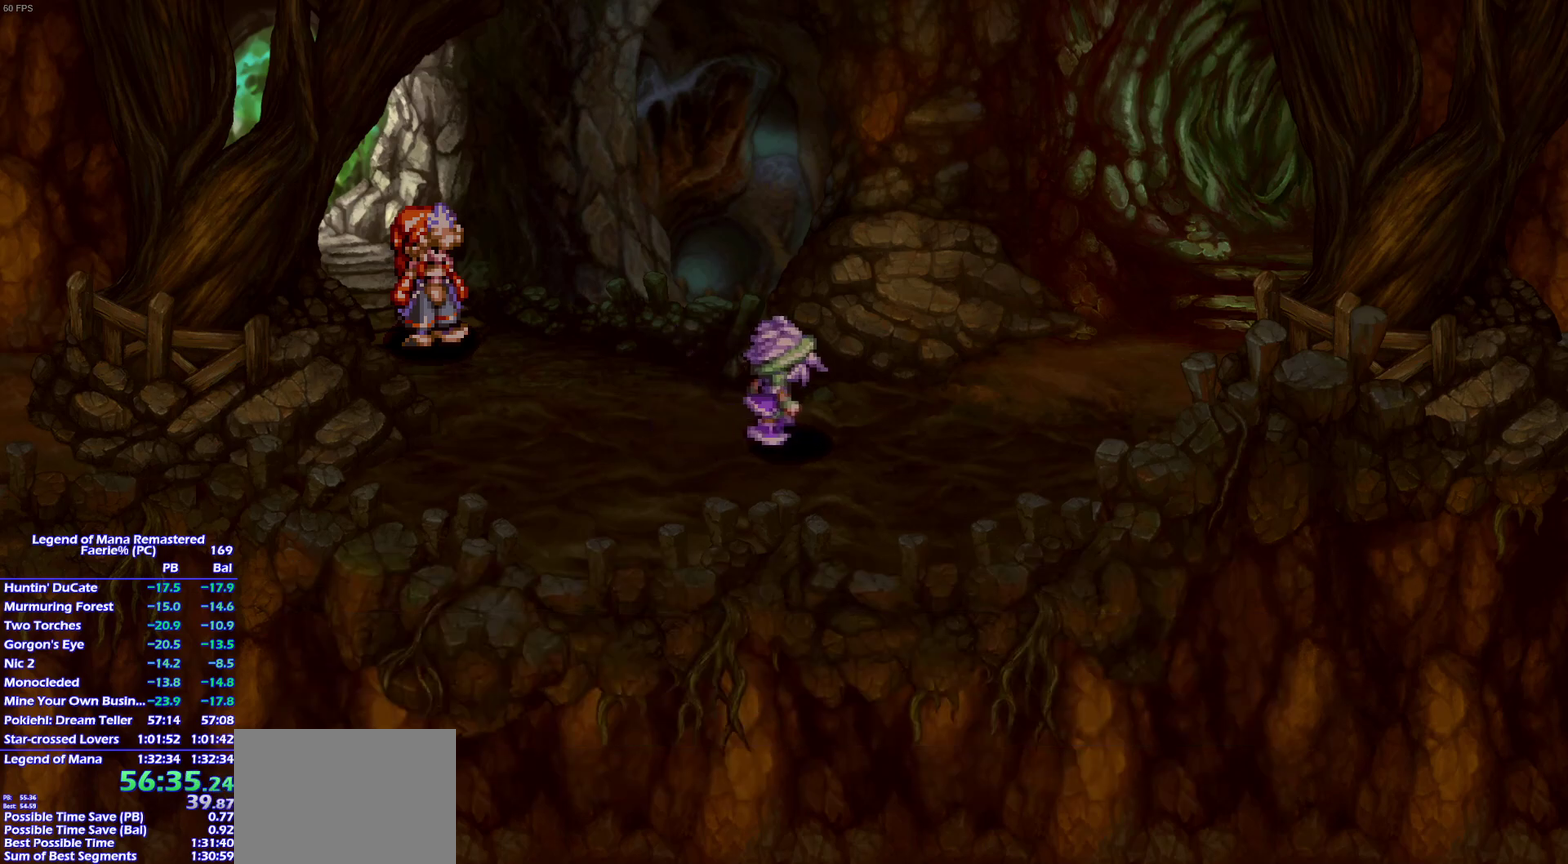
{"buttons": ["CROSS"], "right_stick": "center"}
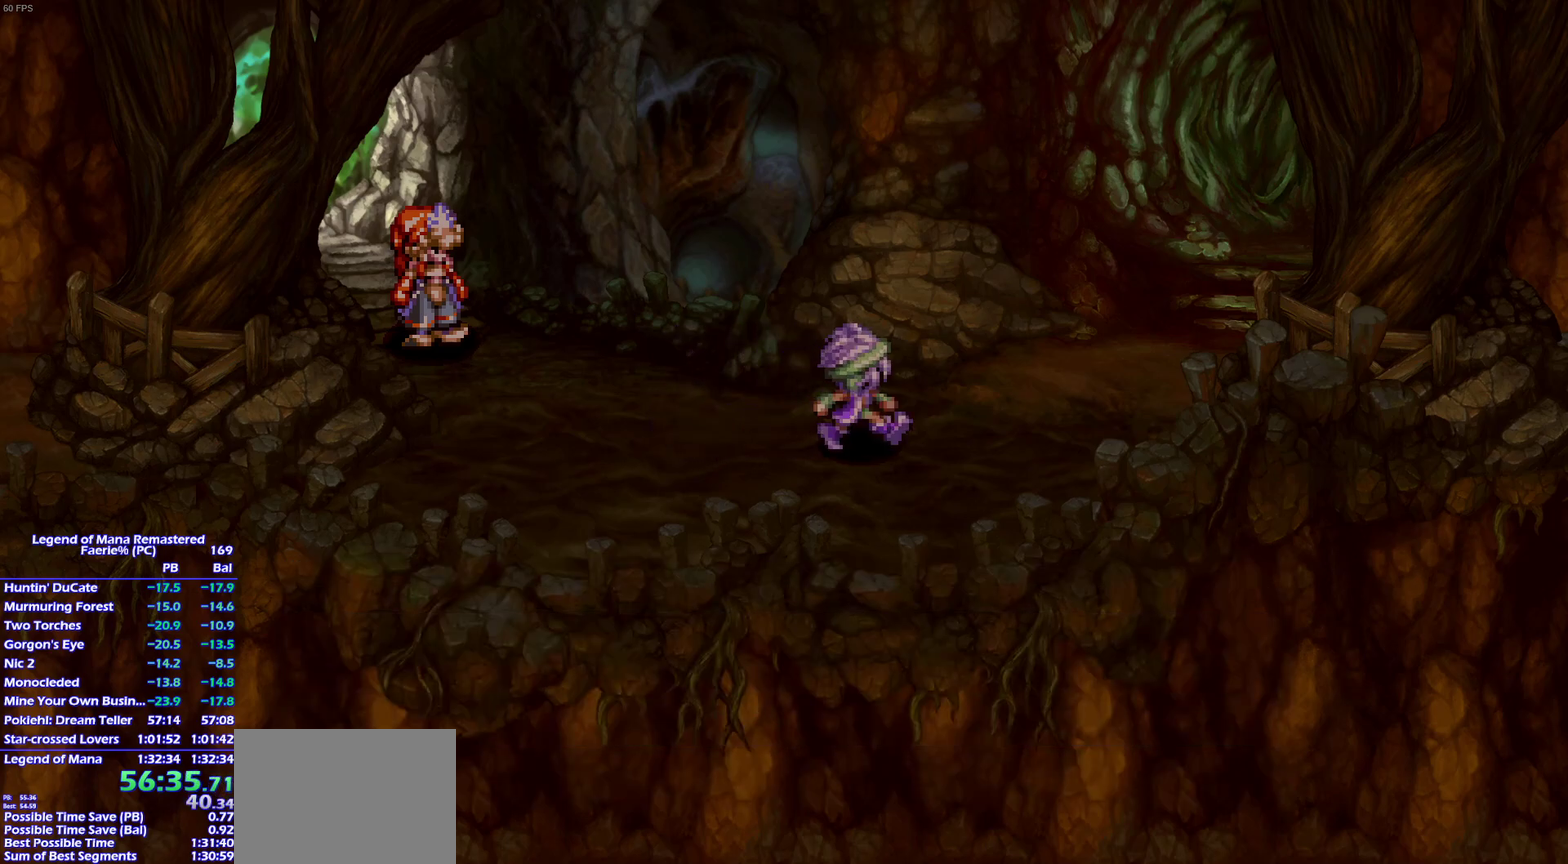
{"buttons": [], "right_stick": "center"}
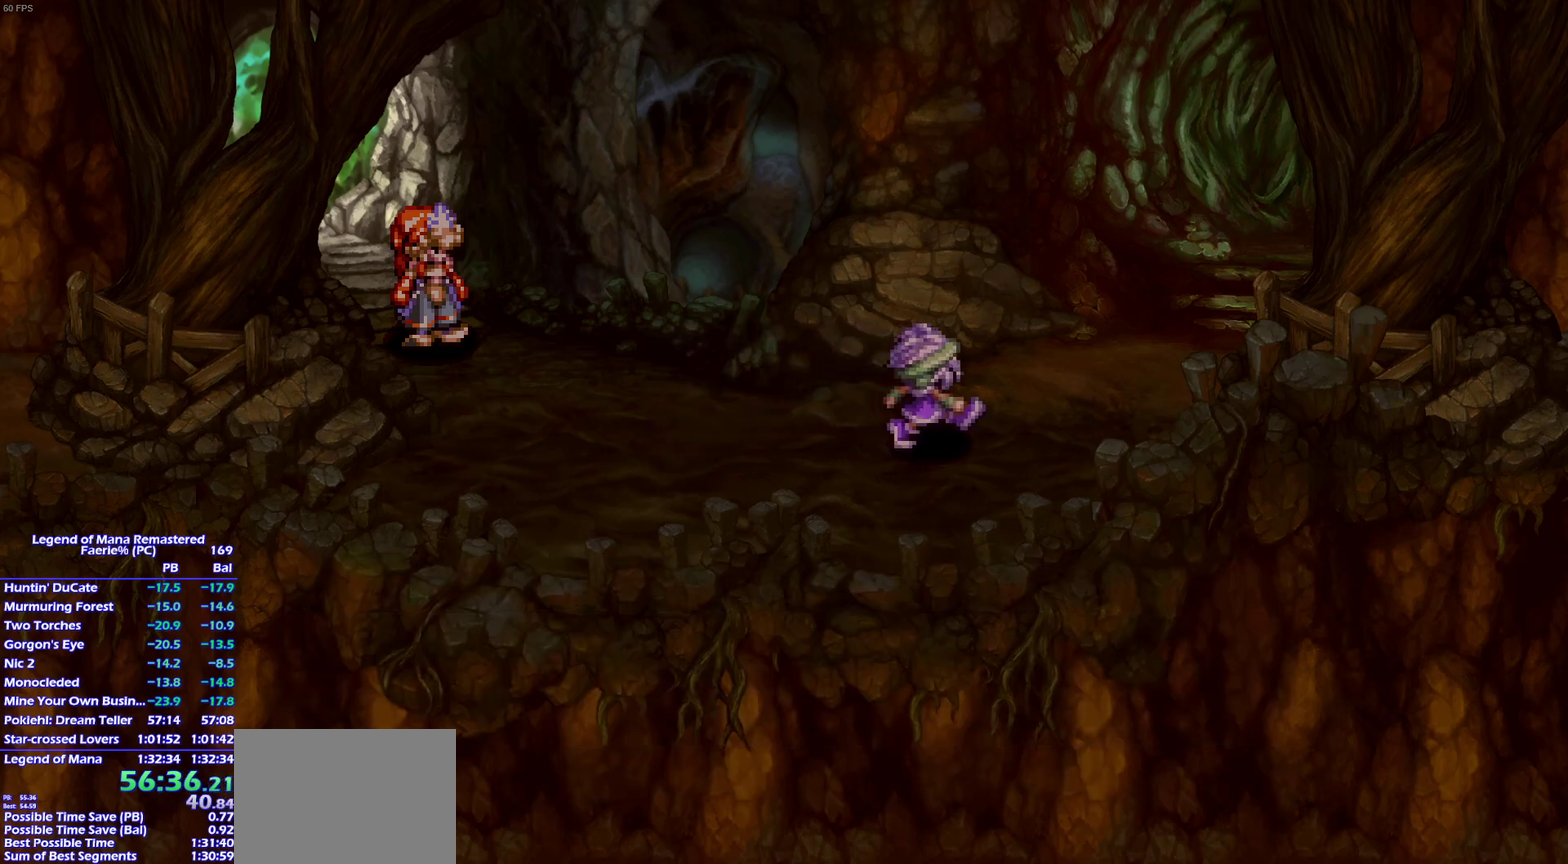
{"buttons": ["CROSS"], "right_stick": "center"}
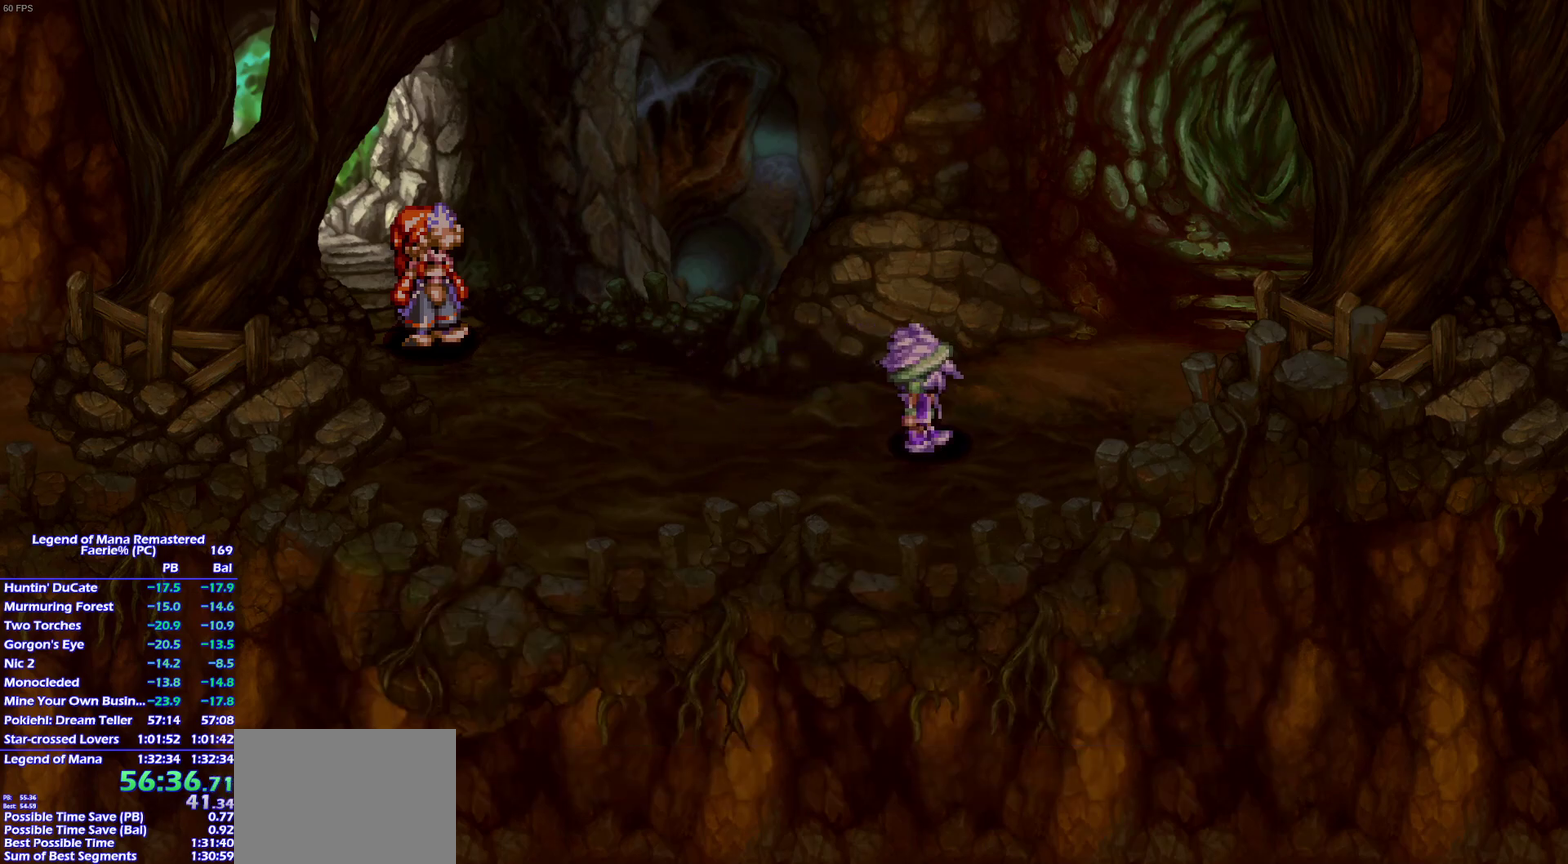
{"buttons": ["CROSS"], "right_stick": "center"}
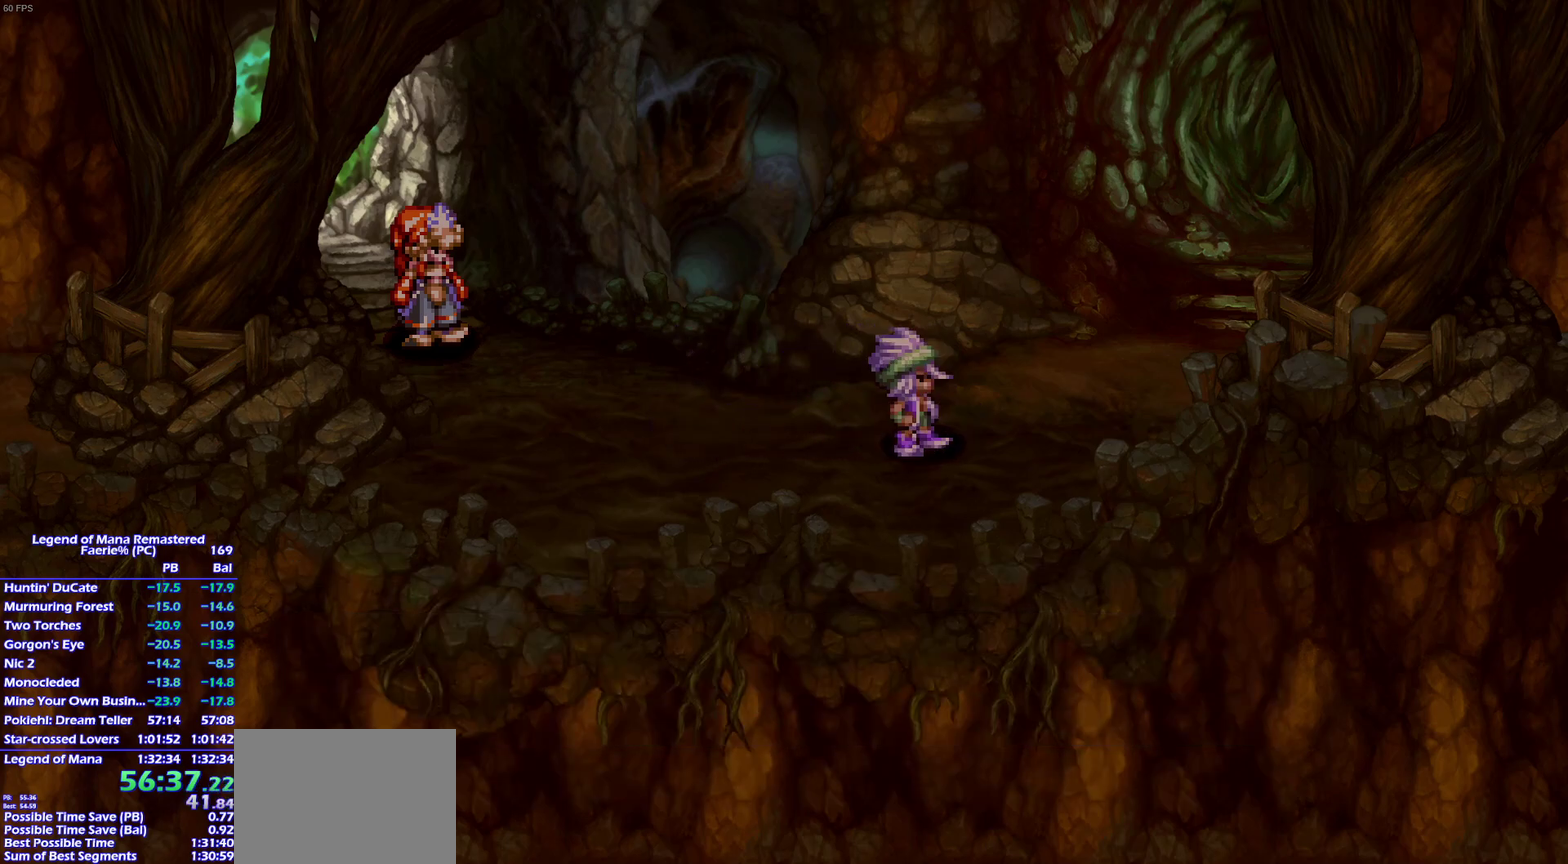
{"buttons": ["CROSS"], "right_stick": "center"}
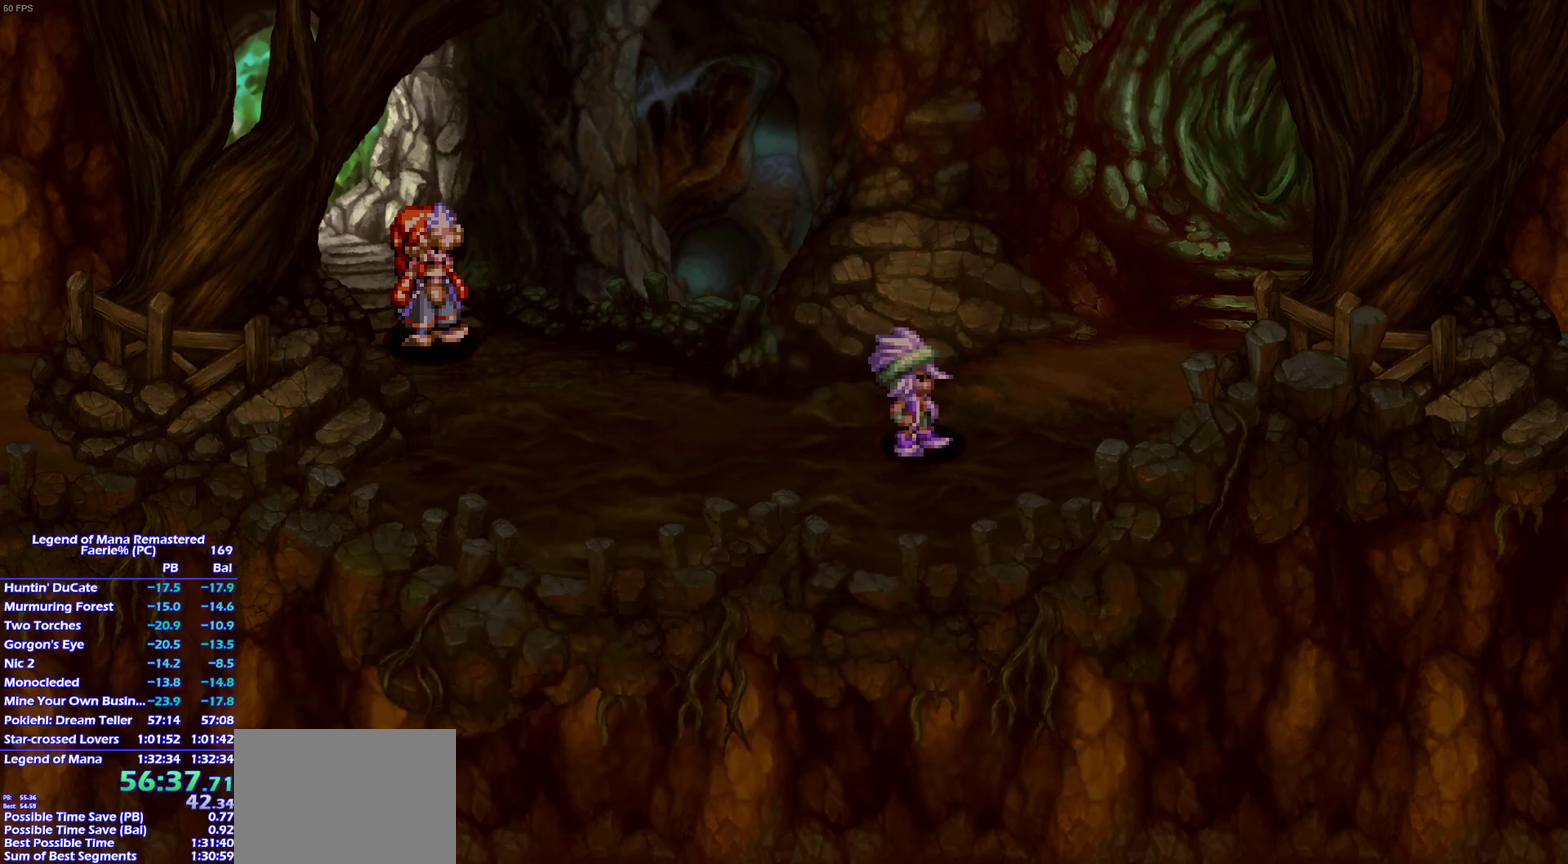
{"buttons": [], "right_stick": "center"}
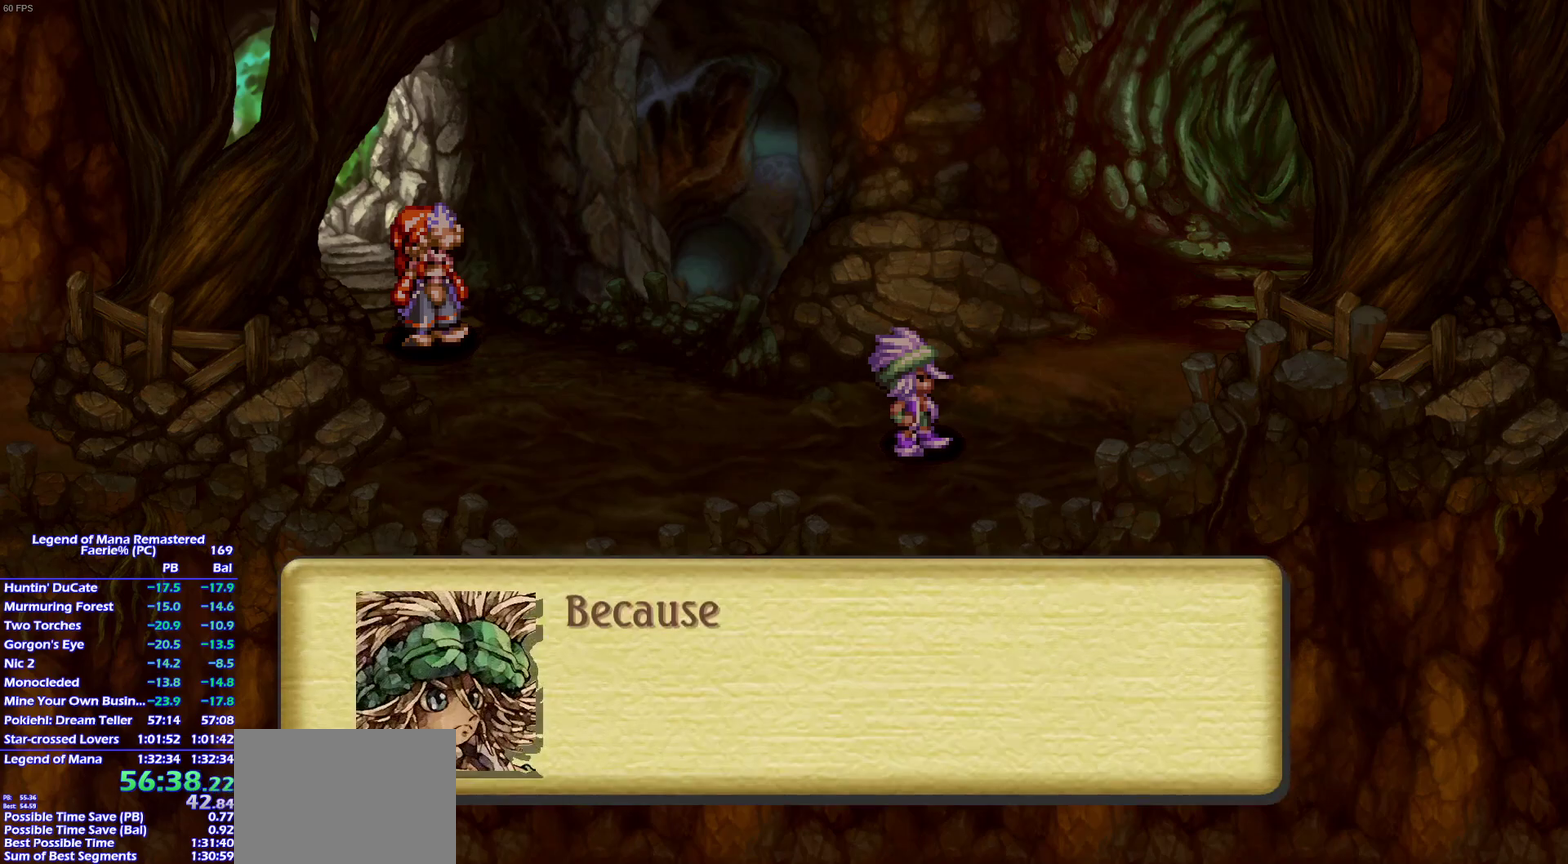
{"buttons": [], "right_stick": "center"}
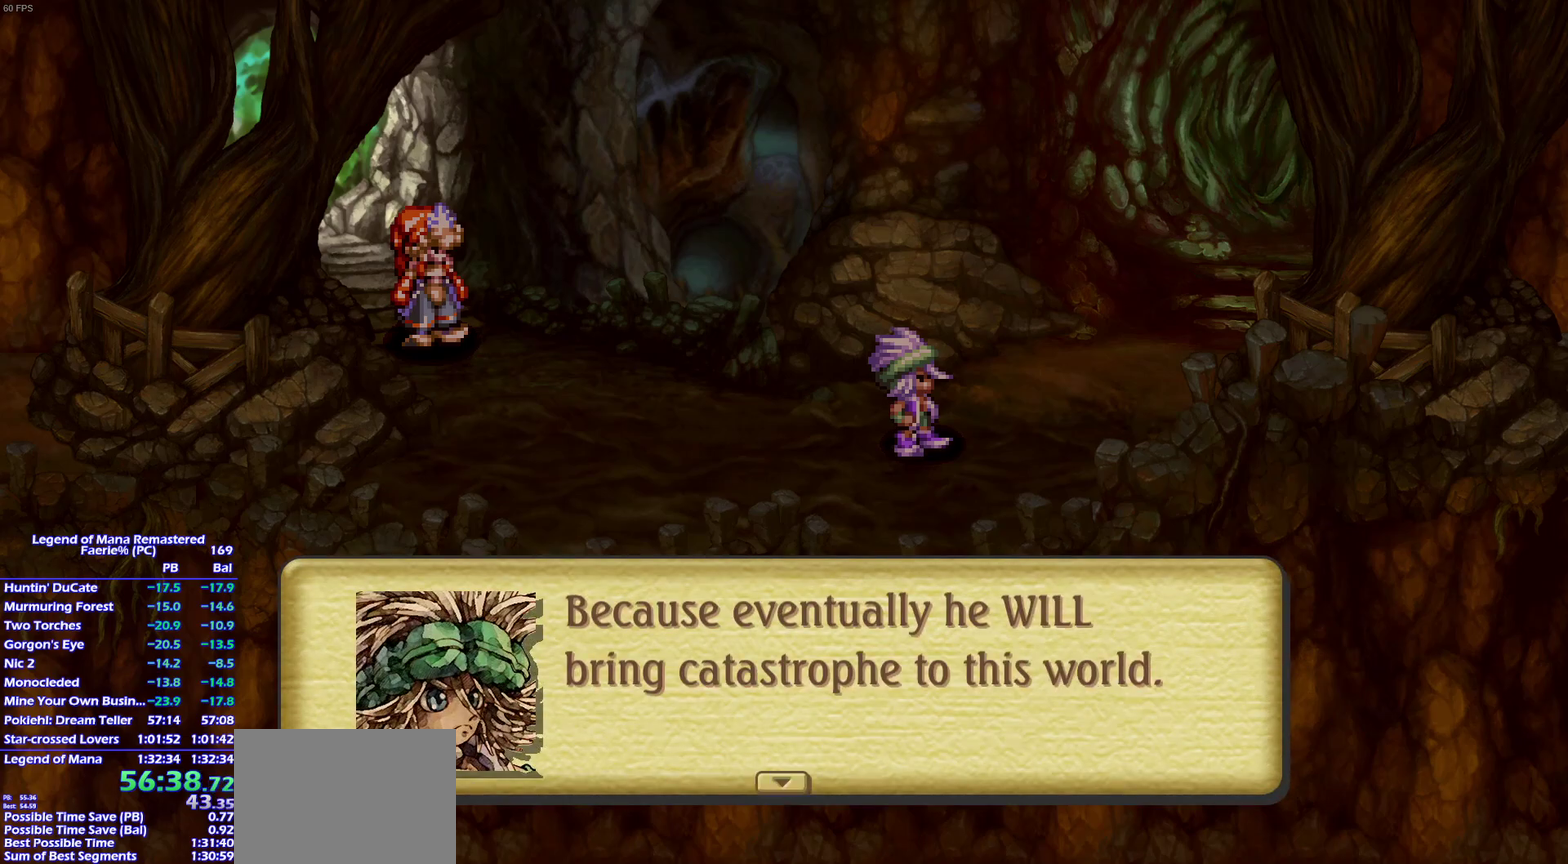
{"buttons": ["CROSS"], "right_stick": "center"}
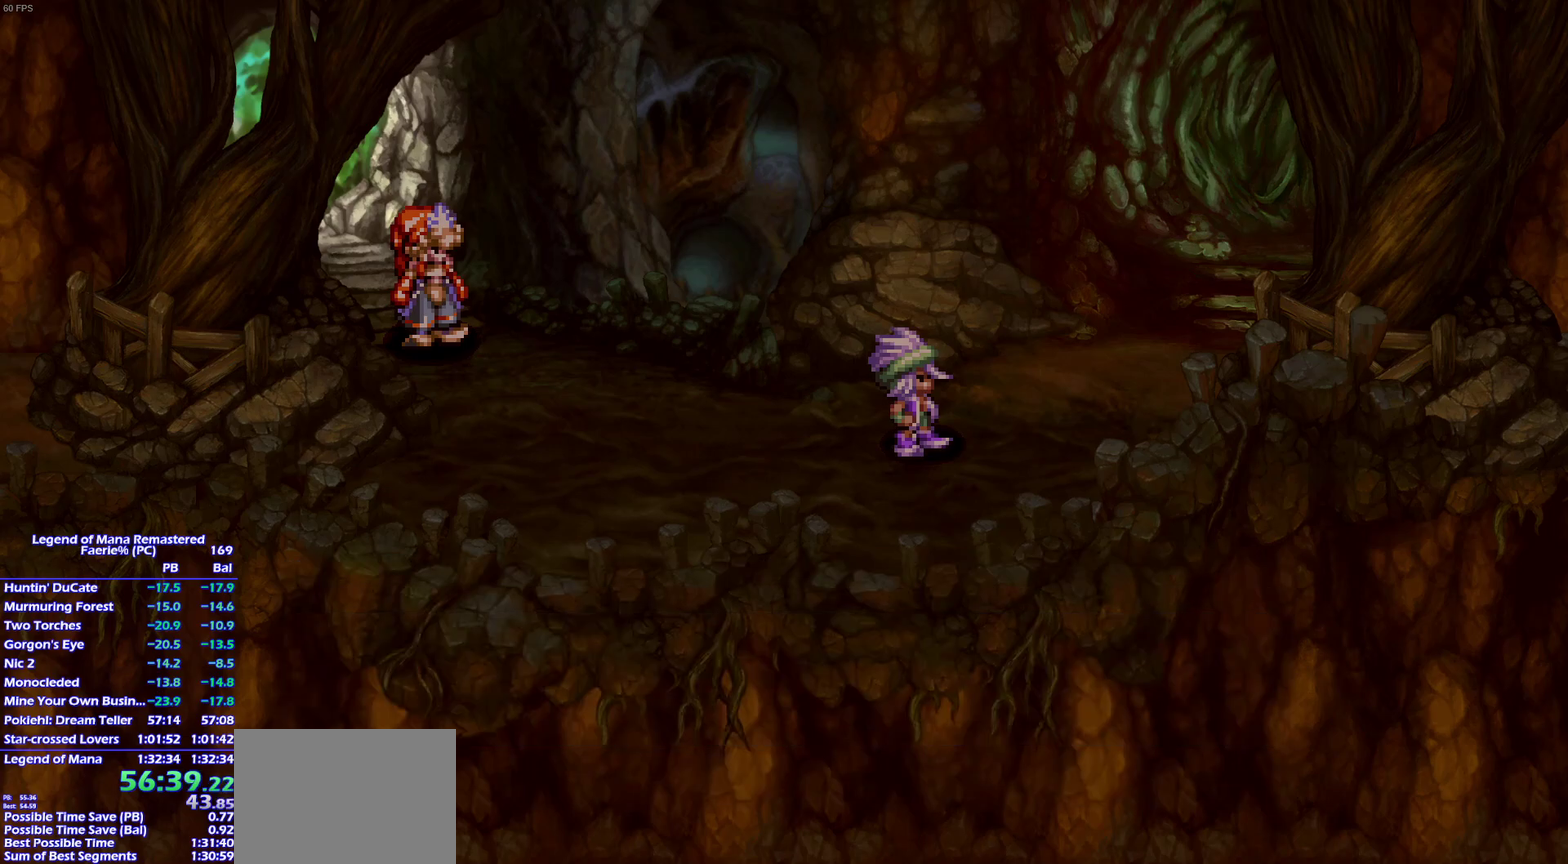
{"buttons": ["CROSS"], "right_stick": "center"}
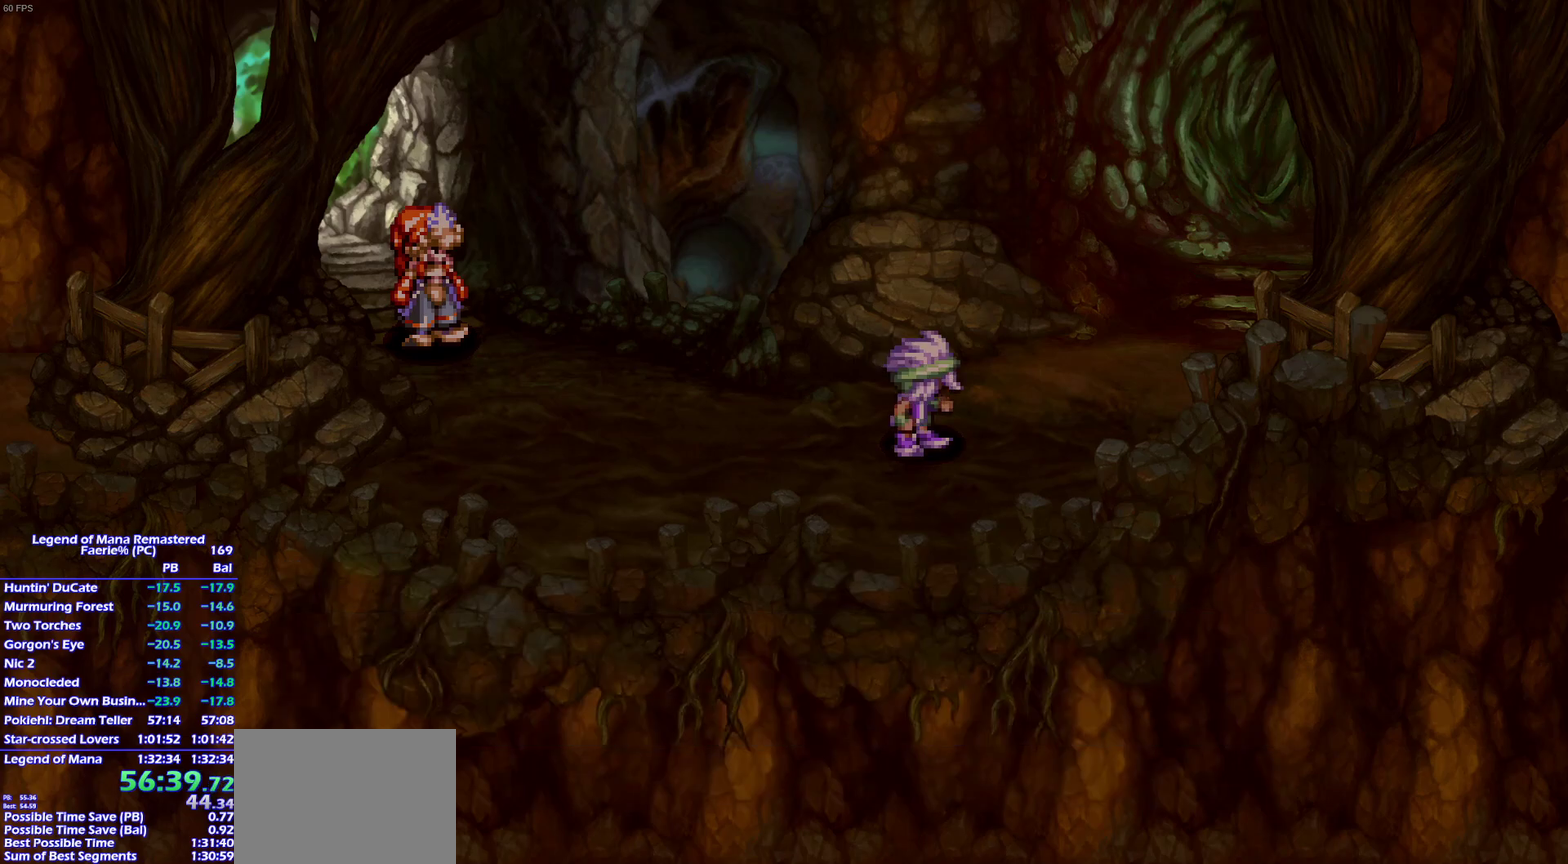
{"buttons": [], "right_stick": "center"}
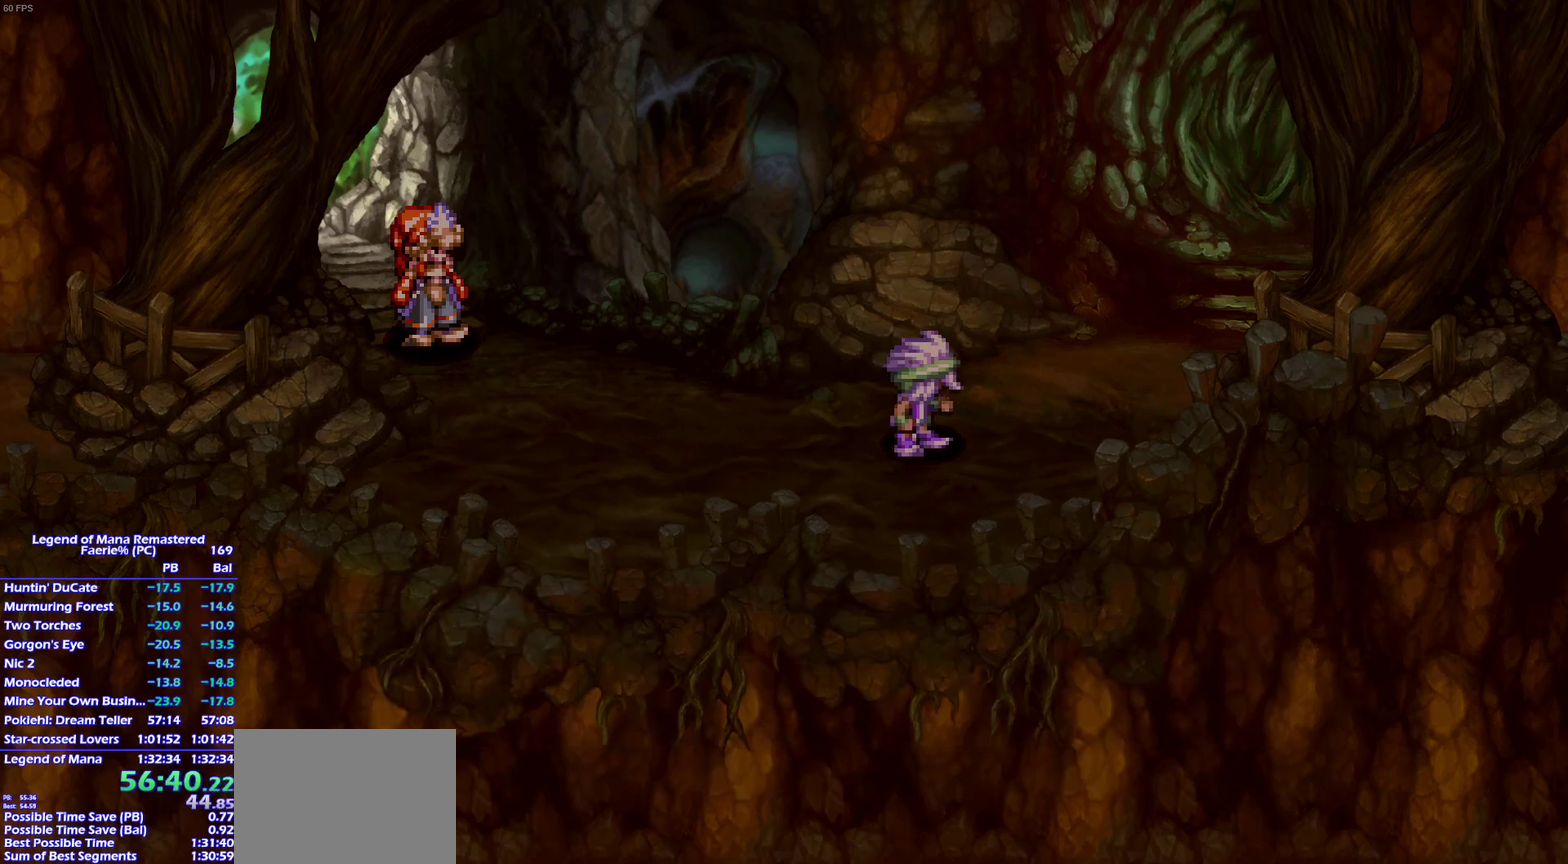
{"buttons": [], "right_stick": "center"}
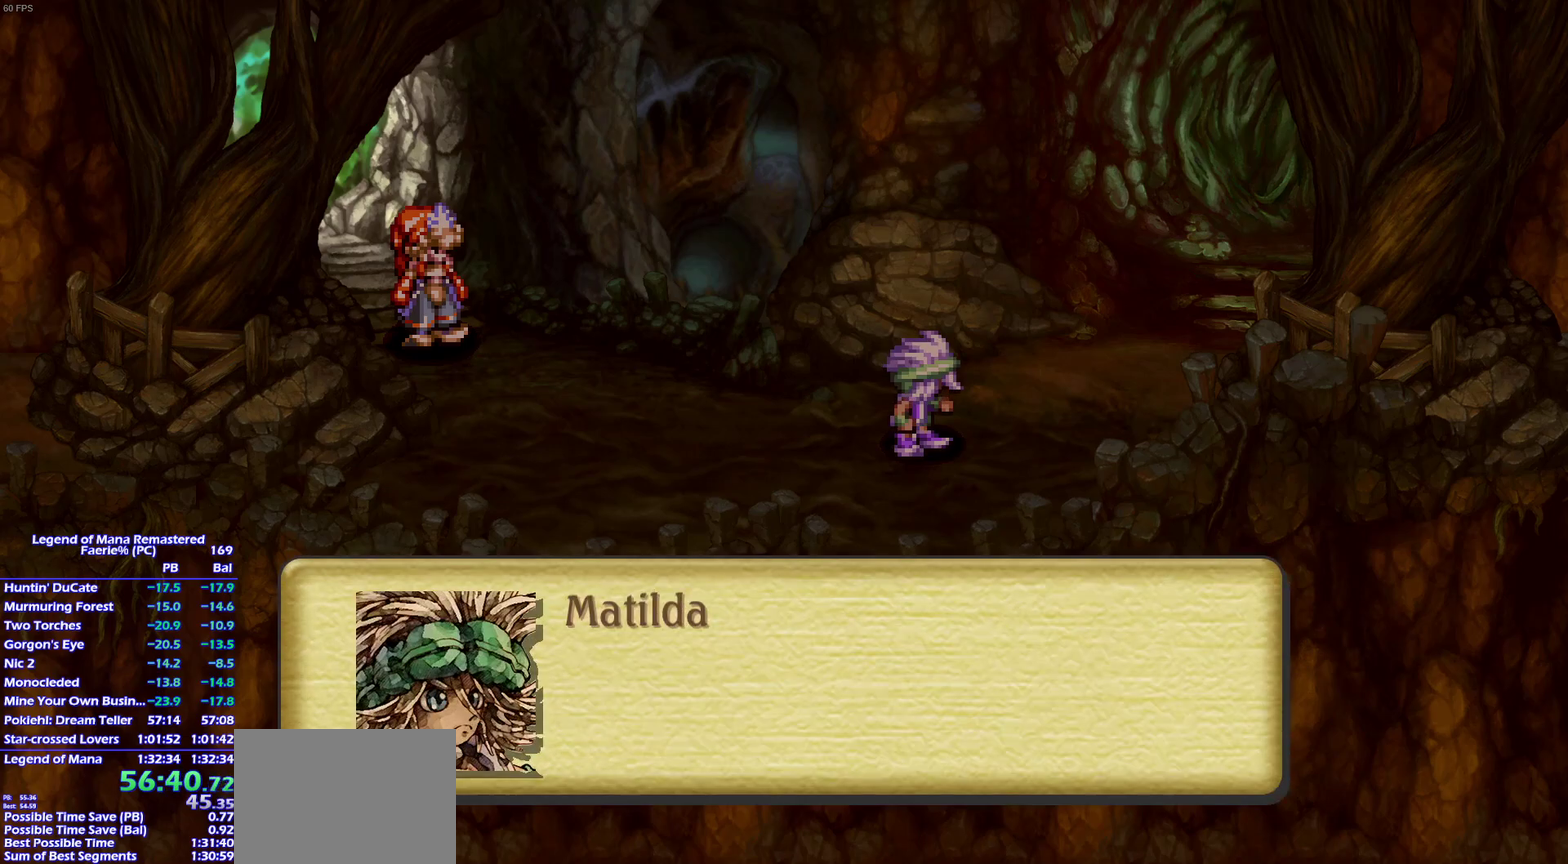
{"buttons": ["CROSS"], "right_stick": "center"}
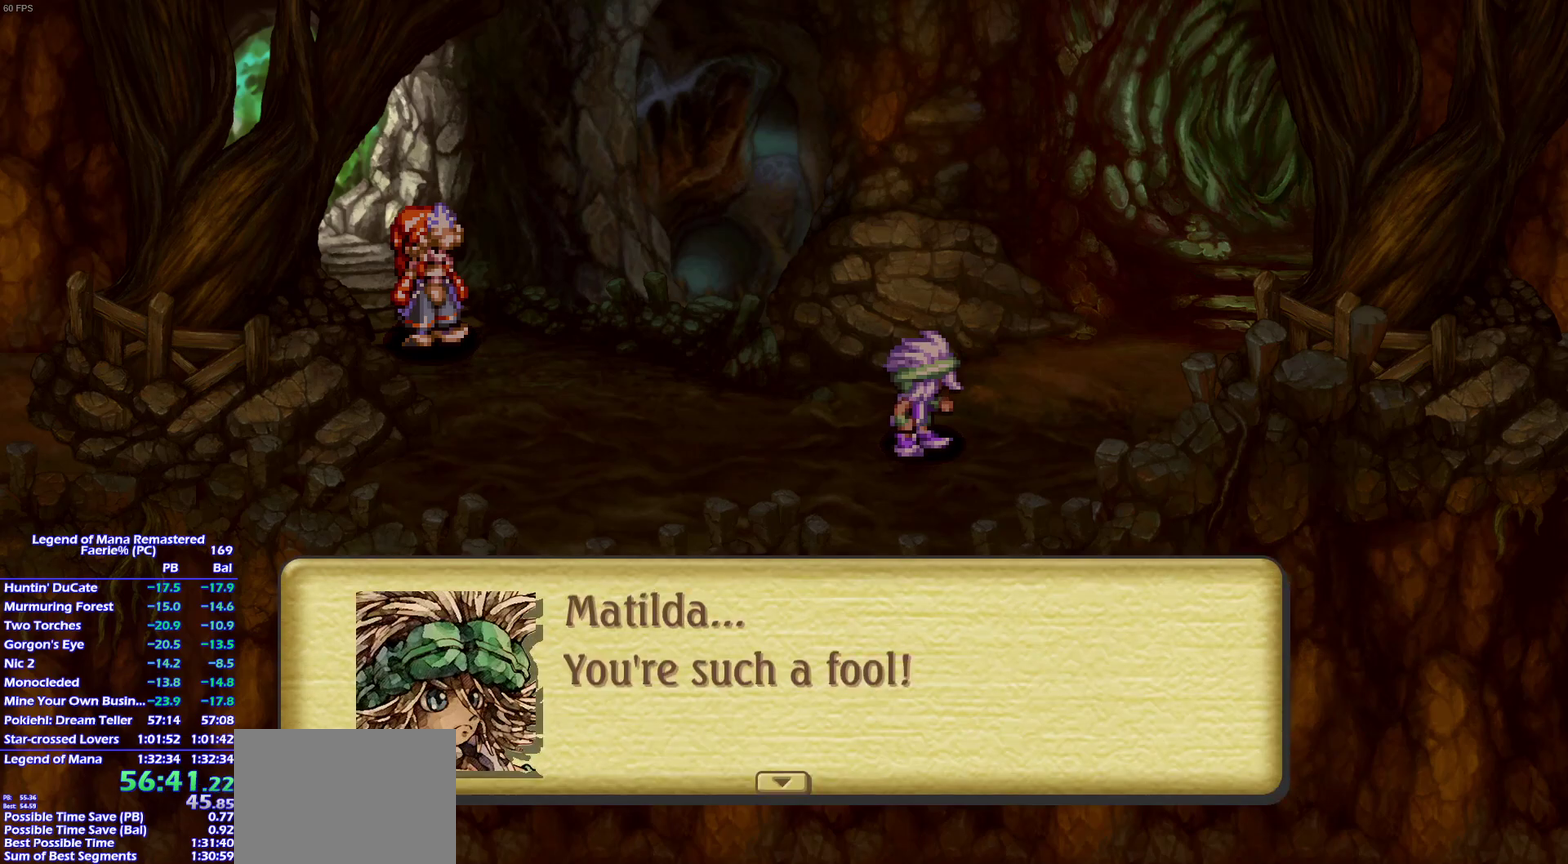
{"buttons": ["CROSS"], "right_stick": "center"}
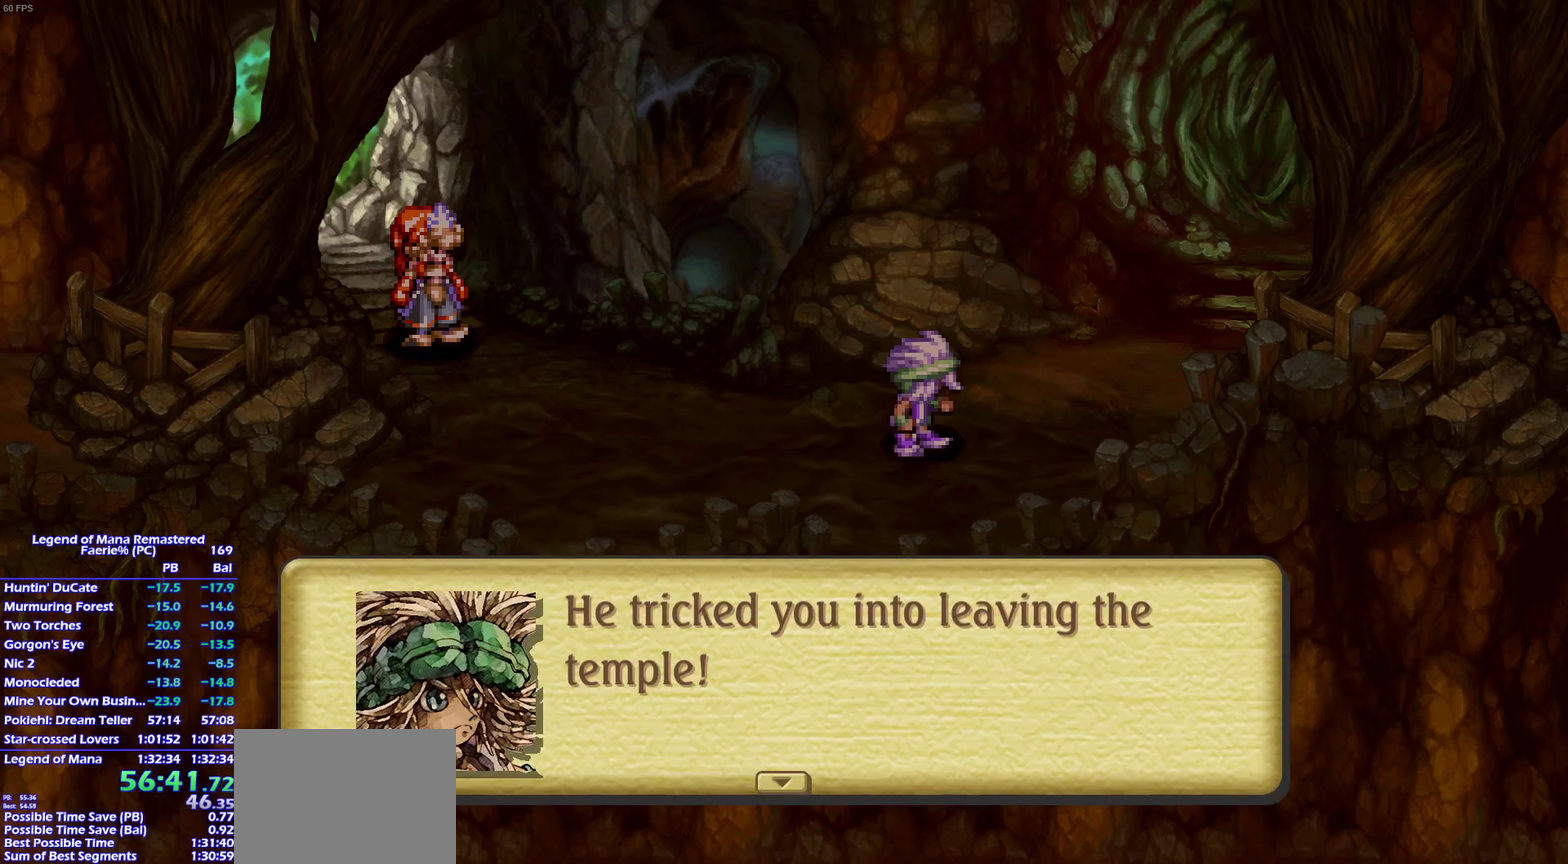
{"buttons": [], "right_stick": "center"}
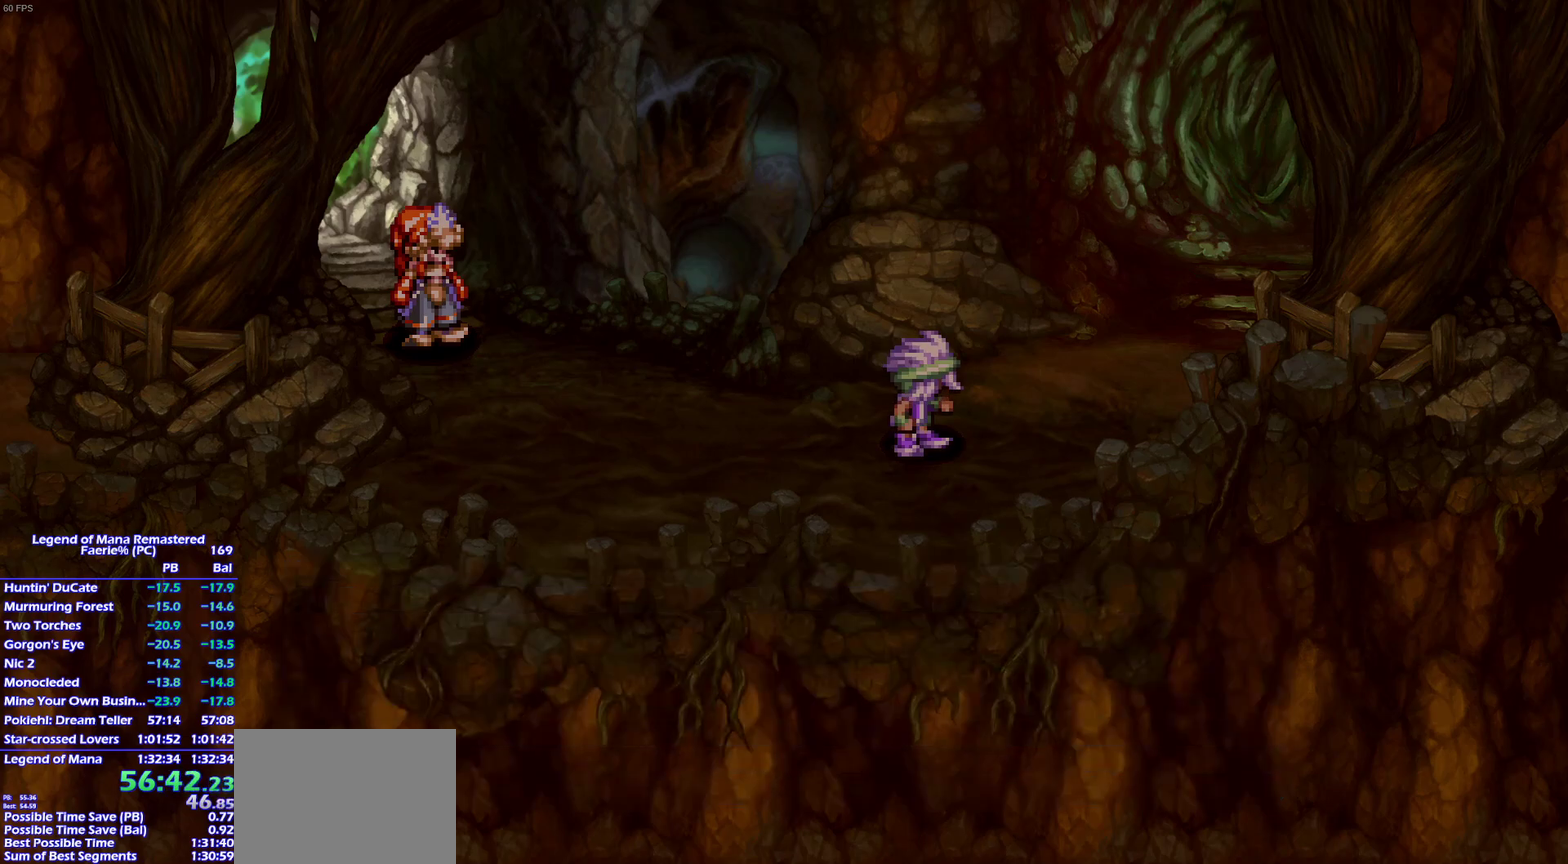
{"buttons": [], "right_stick": "center"}
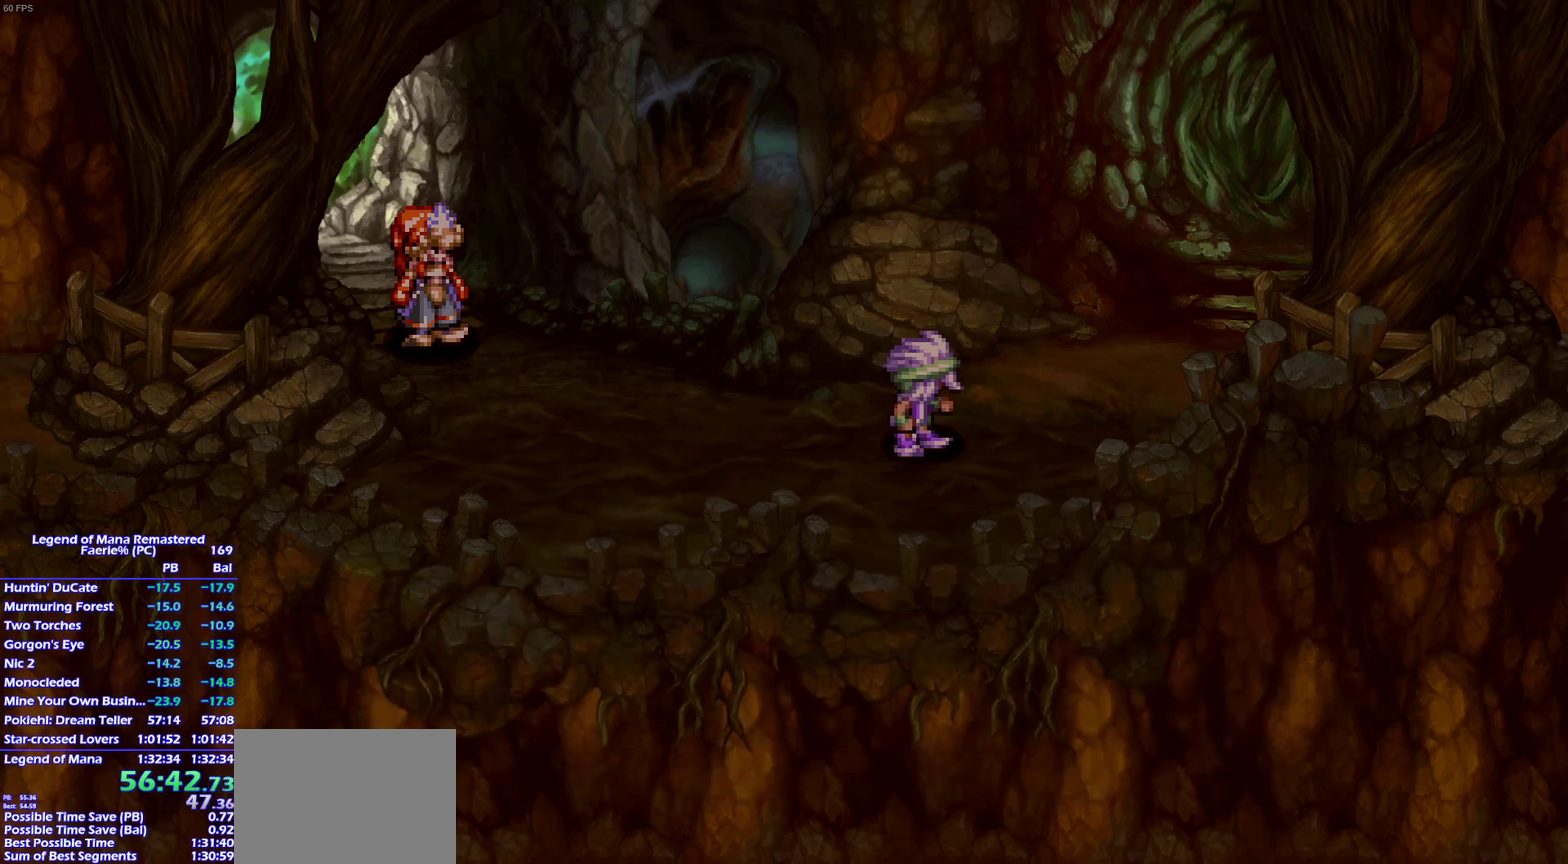
{"buttons": [], "right_stick": "center"}
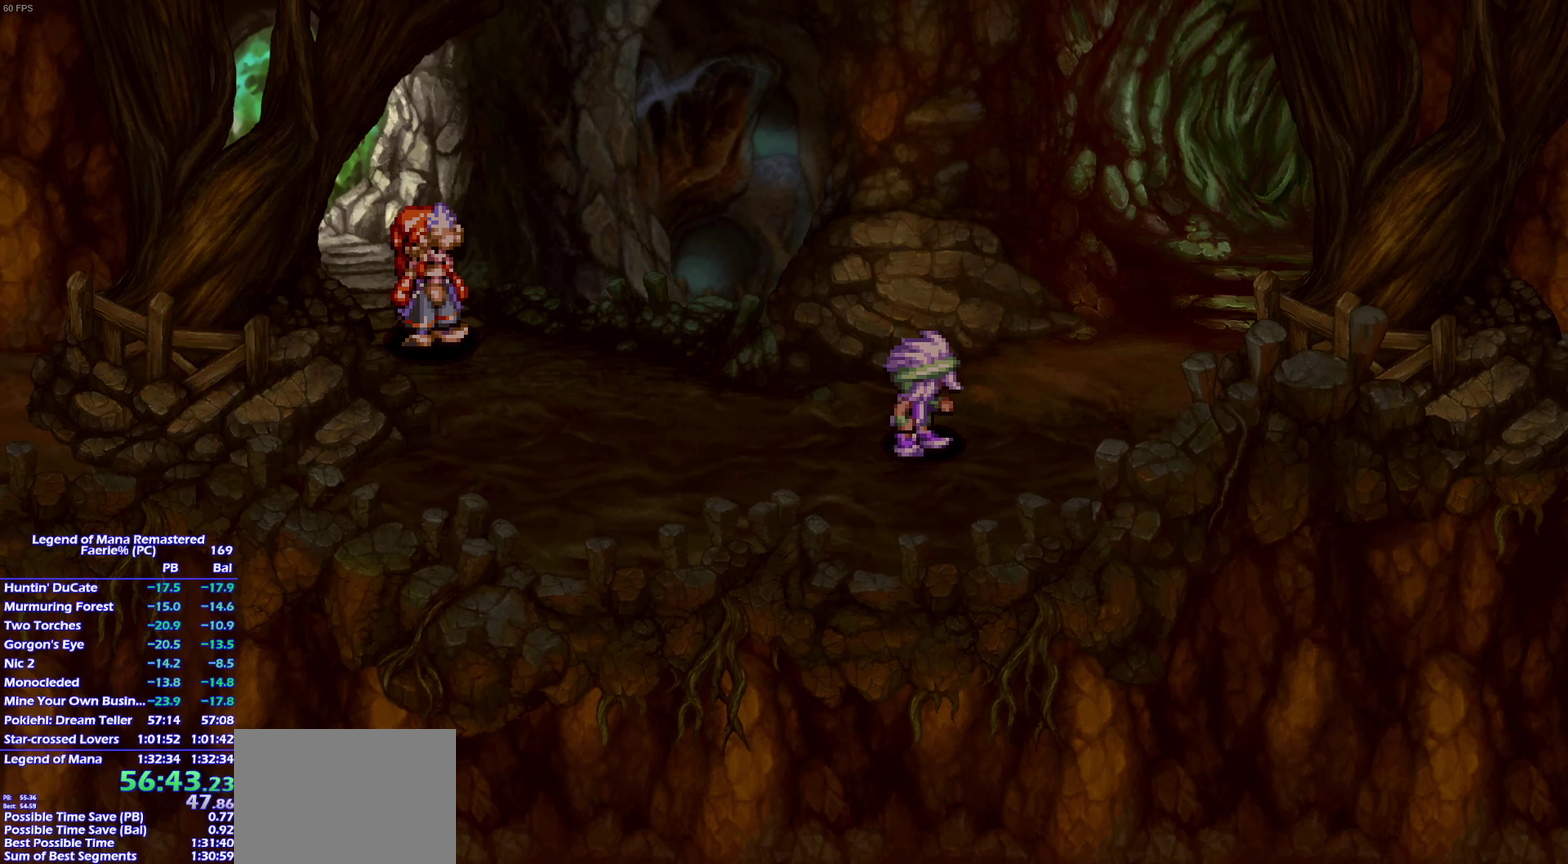
{"buttons": [], "right_stick": "center"}
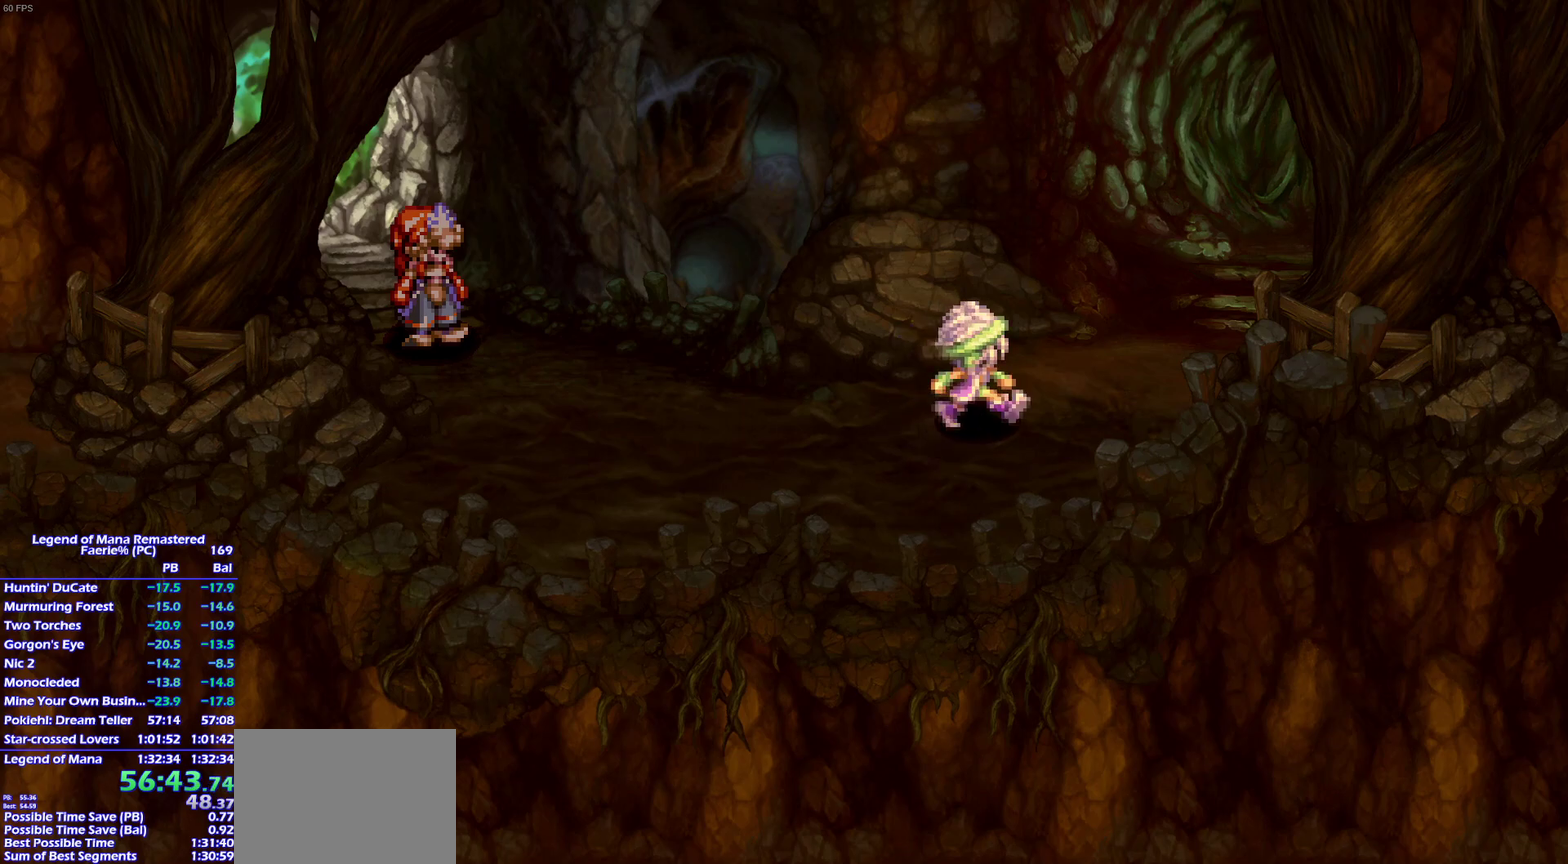
{"buttons": [], "right_stick": "center"}